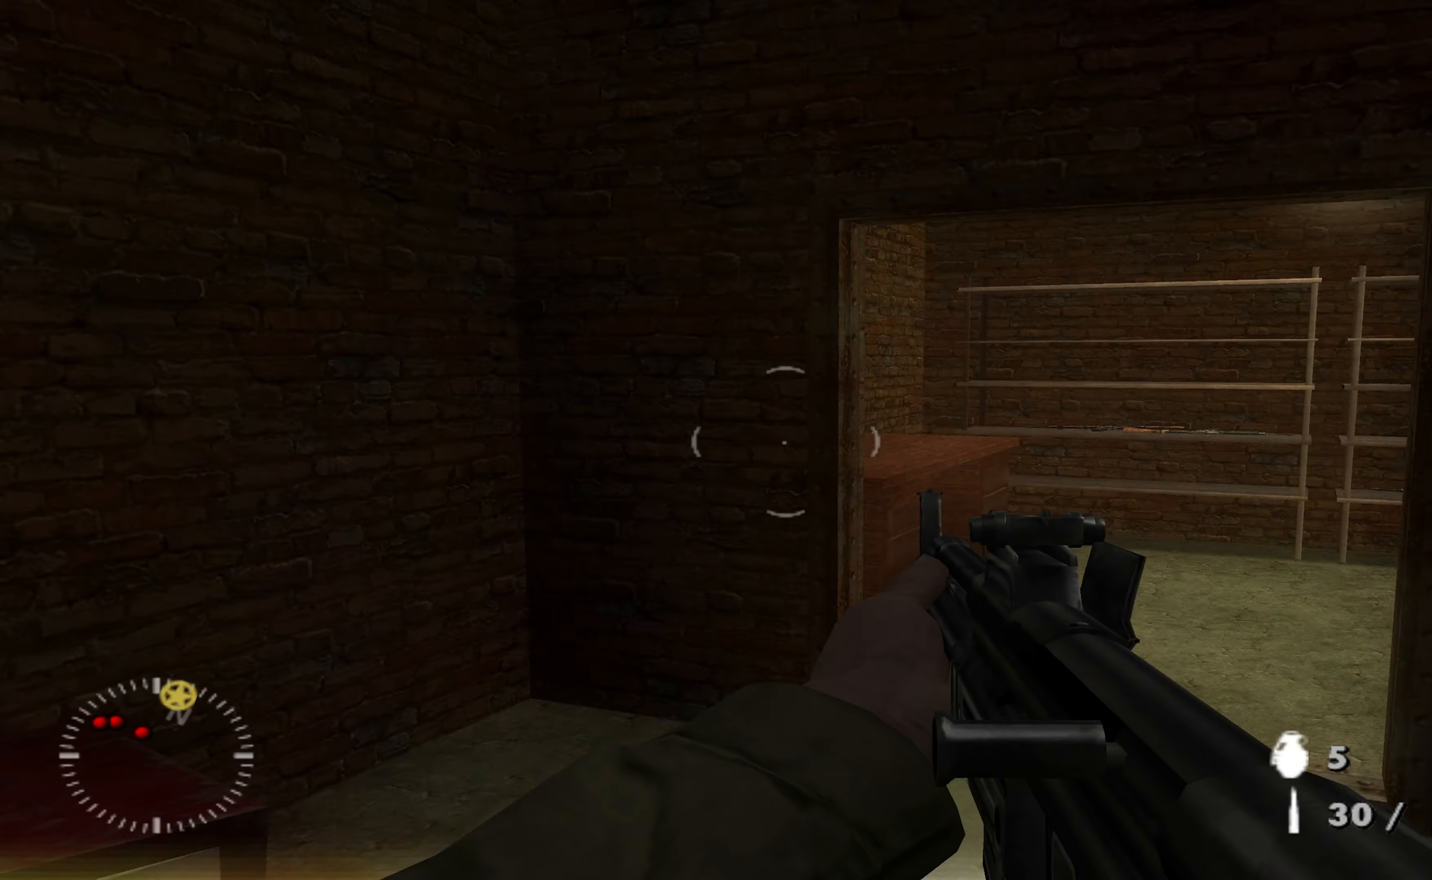
Gameplay with a controller (Xbox layout); each line is a JSON object with the inputs held at the frame after it. "events" lists button and stick changes between this image and that frame as [ms after this image, input, new state], when the widget could be followed in between.
{"buttons": [], "left_stick": "up", "right_stick": "down", "events": [[67, "right_stick", "center"], [200, "left_stick", "up-left"], [400, "left_stick", "up"], [500, "right_stick", "down"]]}
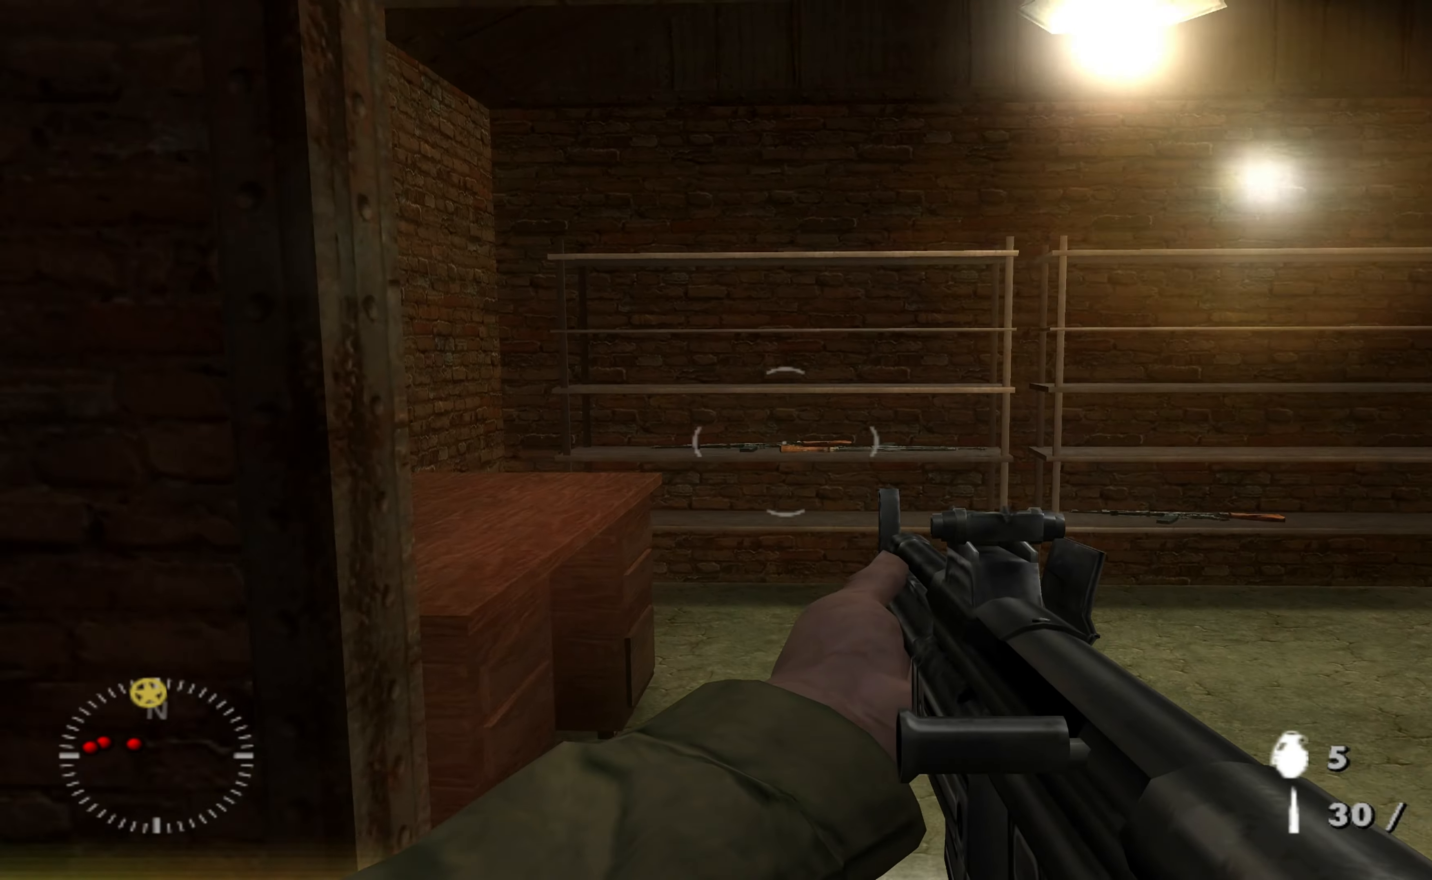
{"buttons": [], "left_stick": "up", "right_stick": "center", "events": [[234, "right_stick", "center"]]}
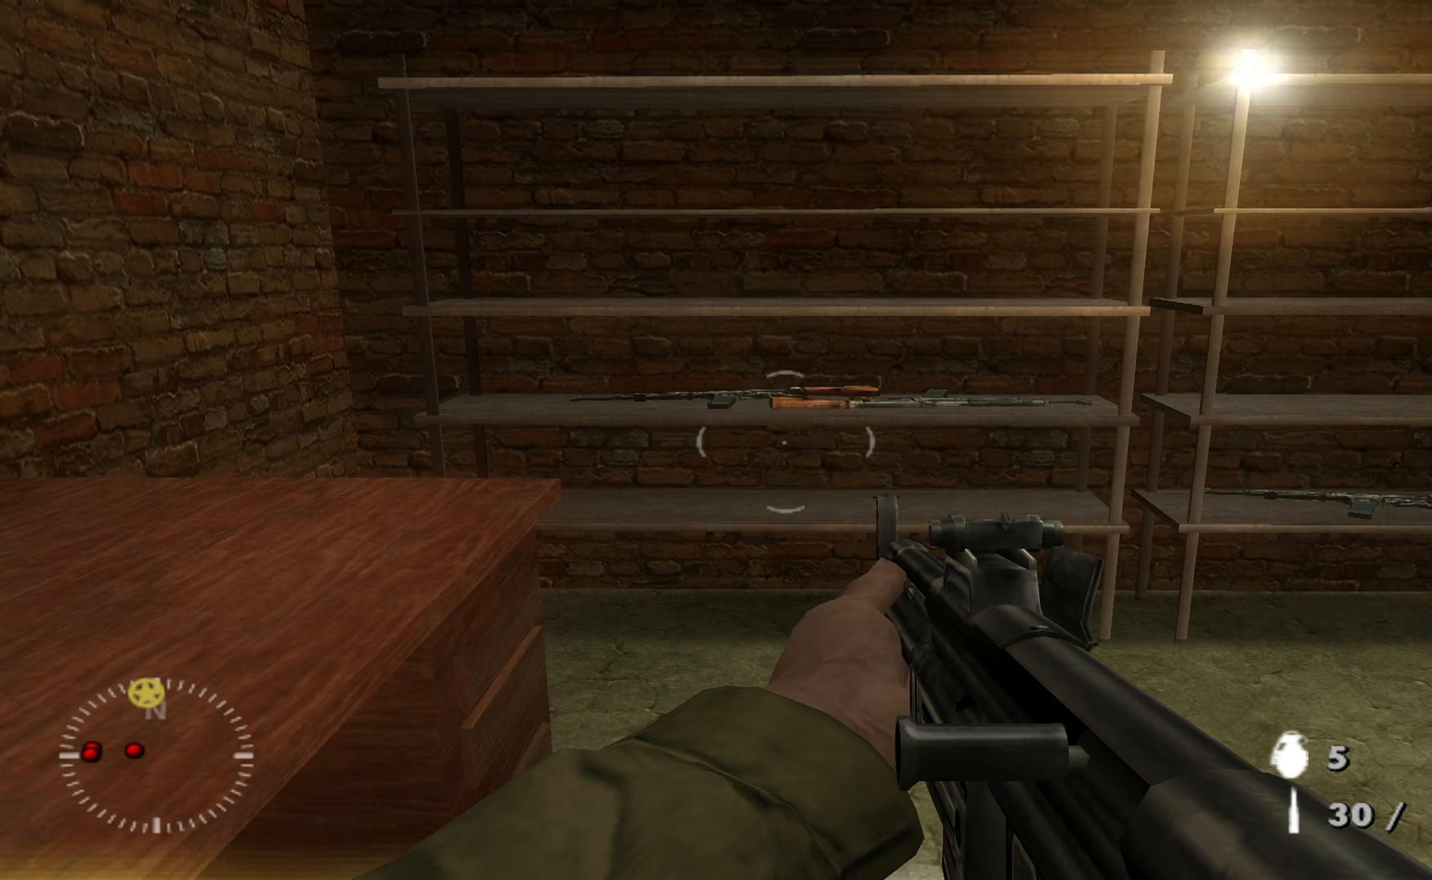
{"buttons": [], "left_stick": "up", "right_stick": "down-right", "events": [[67, "right_stick", "down"], [100, "left_stick", "up-left"], [267, "right_stick", "center"], [300, "left_stick", "up"], [433, "right_stick", "down-right"]]}
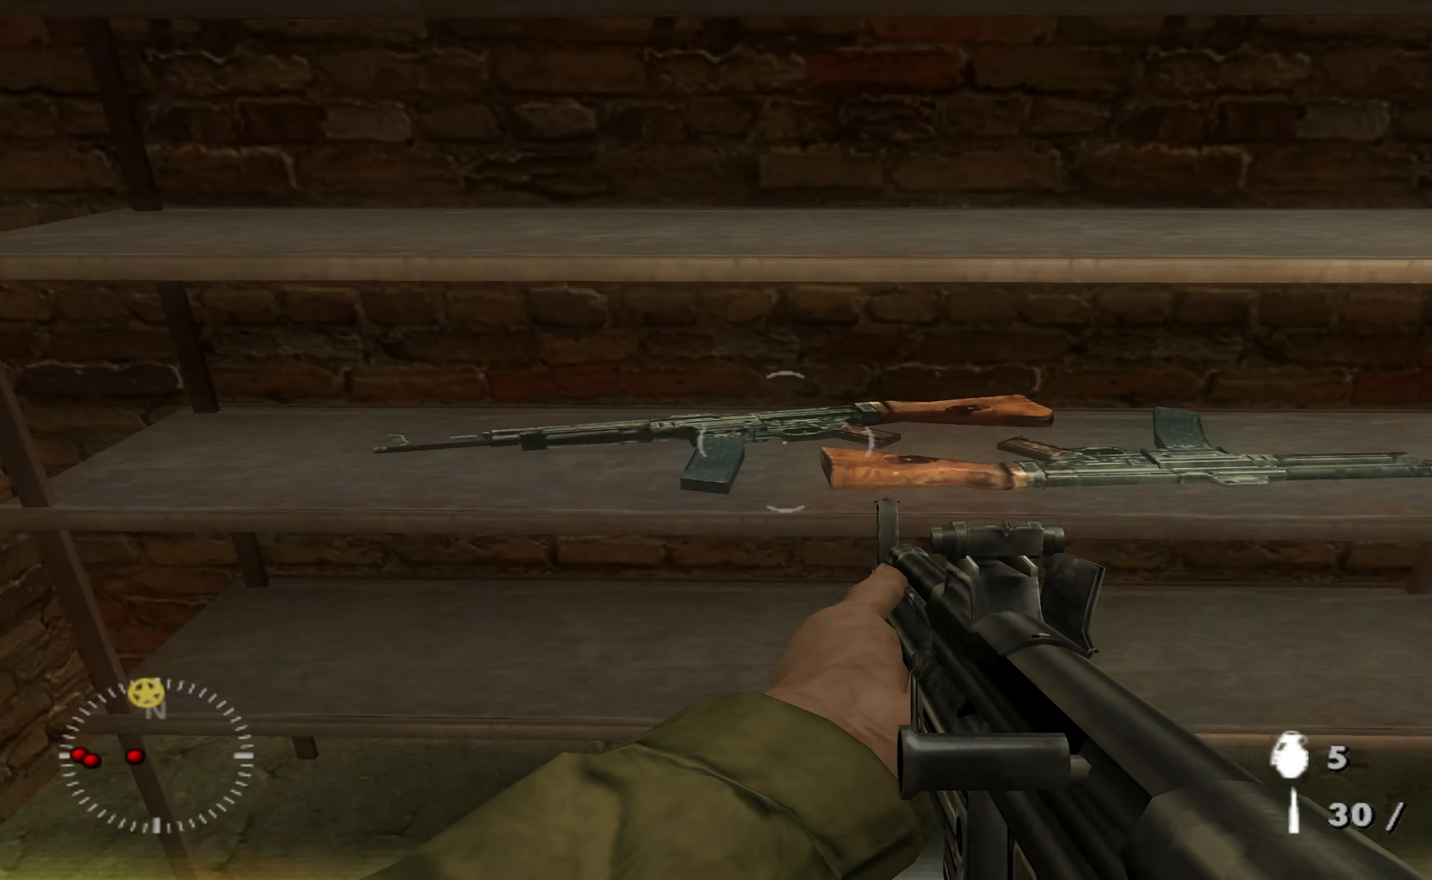
{"buttons": [], "left_stick": "right", "right_stick": "up-right", "events": [[200, "left_stick", "right"], [267, "right_stick", "right"], [300, "left_stick", "center"], [433, "left_stick", "right"], [467, "right_stick", "up-right"]]}
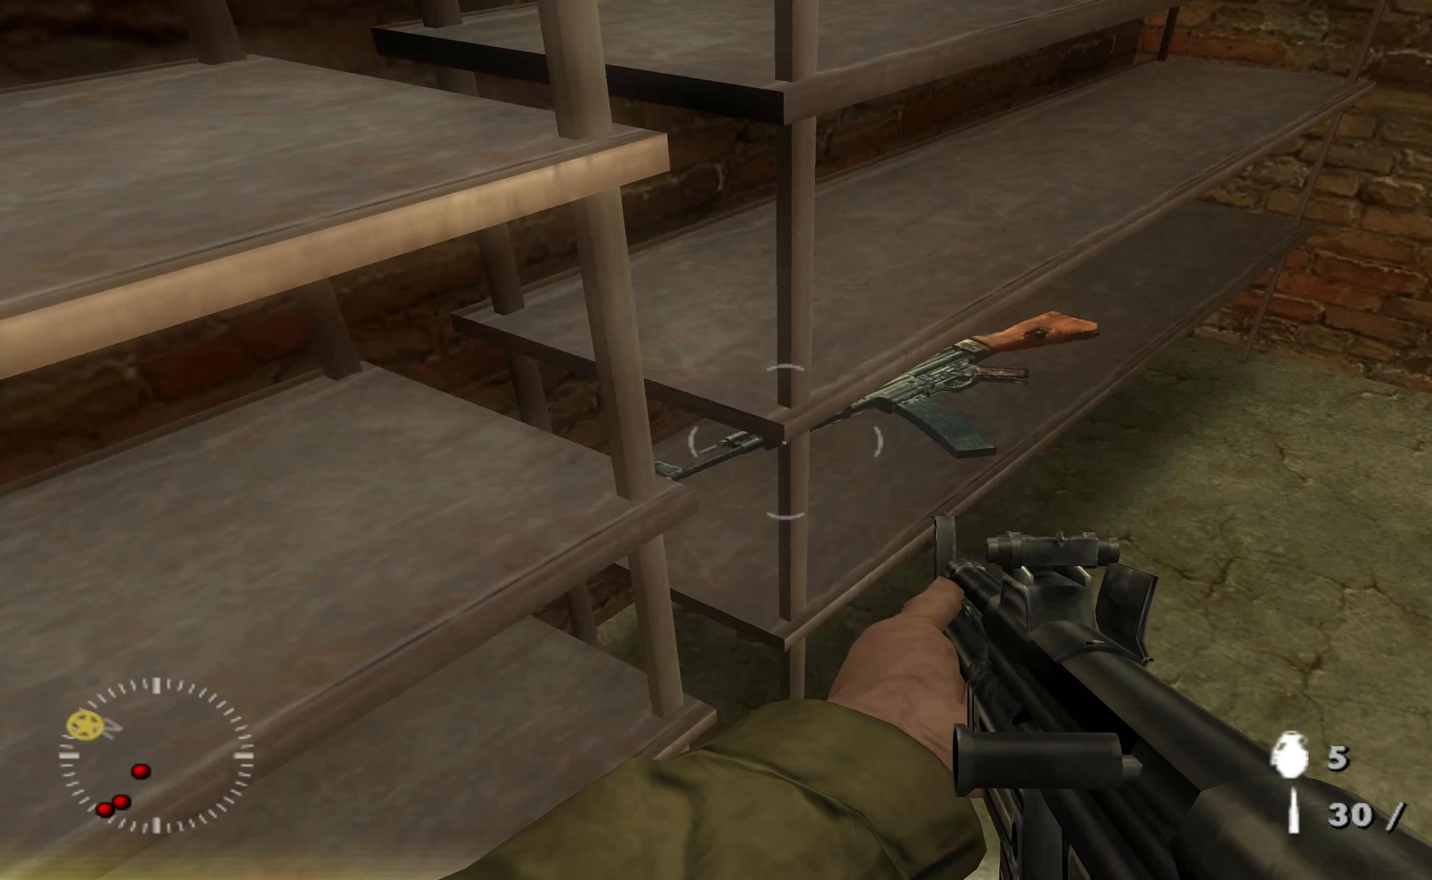
{"buttons": [], "left_stick": "up-left", "right_stick": "up-right", "events": [[67, "left_stick", "up"], [133, "left_stick", "center"], [133, "right_stick", "center"], [233, "left_stick", "up-left"], [300, "right_stick", "right"], [400, "right_stick", "up-right"]]}
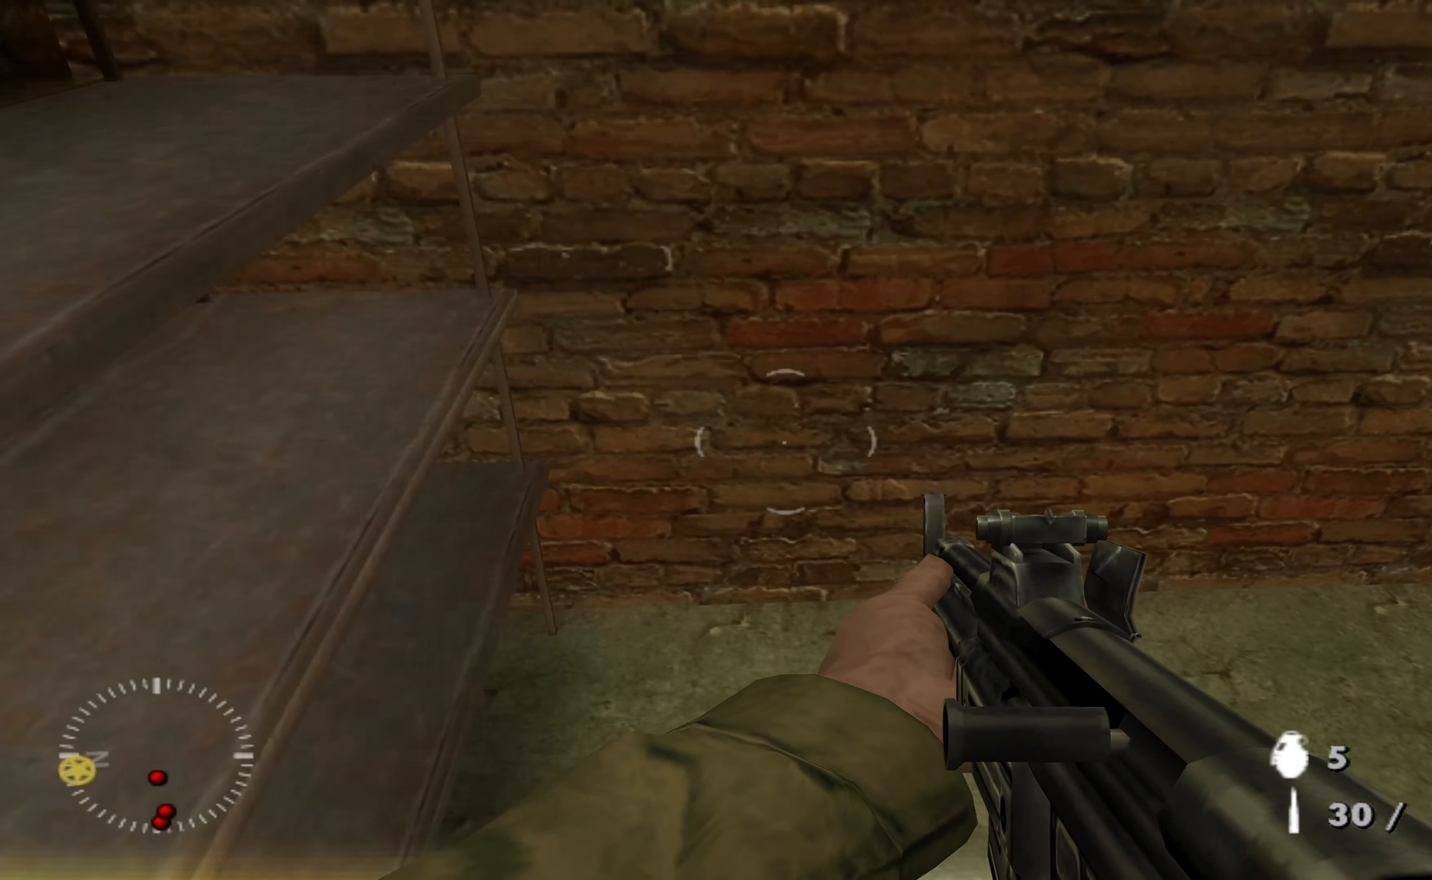
{"buttons": [], "left_stick": "center", "right_stick": "up-right", "events": [[67, "left_stick", "right"], [300, "left_stick", "center"]]}
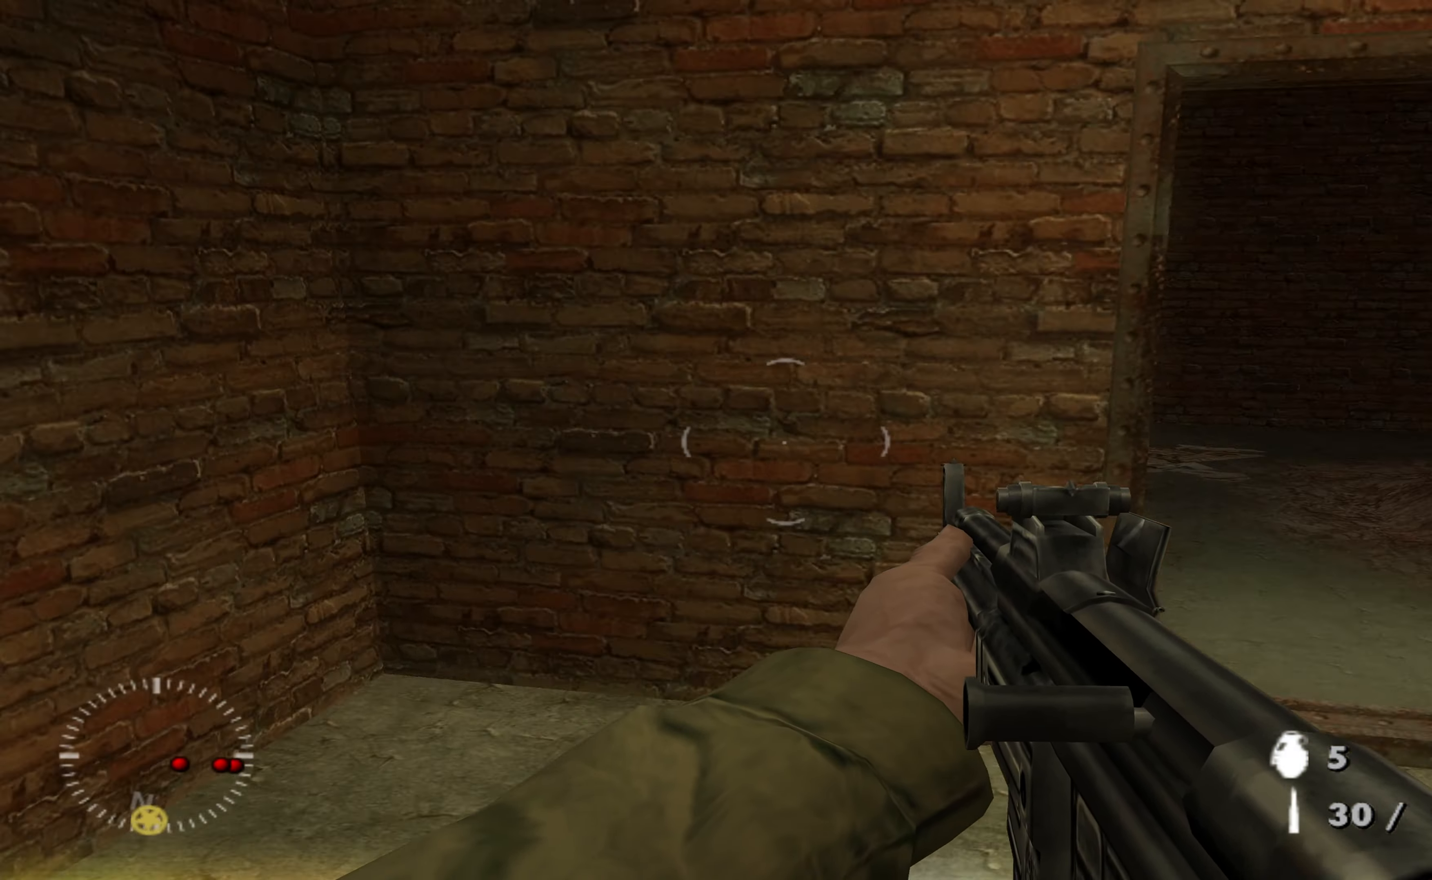
{"buttons": [], "left_stick": "up", "right_stick": "center", "events": [[33, "right_stick", "center"], [67, "left_stick", "up"], [200, "right_stick", "right"], [233, "left_stick", "up-right"], [433, "left_stick", "up"], [467, "right_stick", "center"]]}
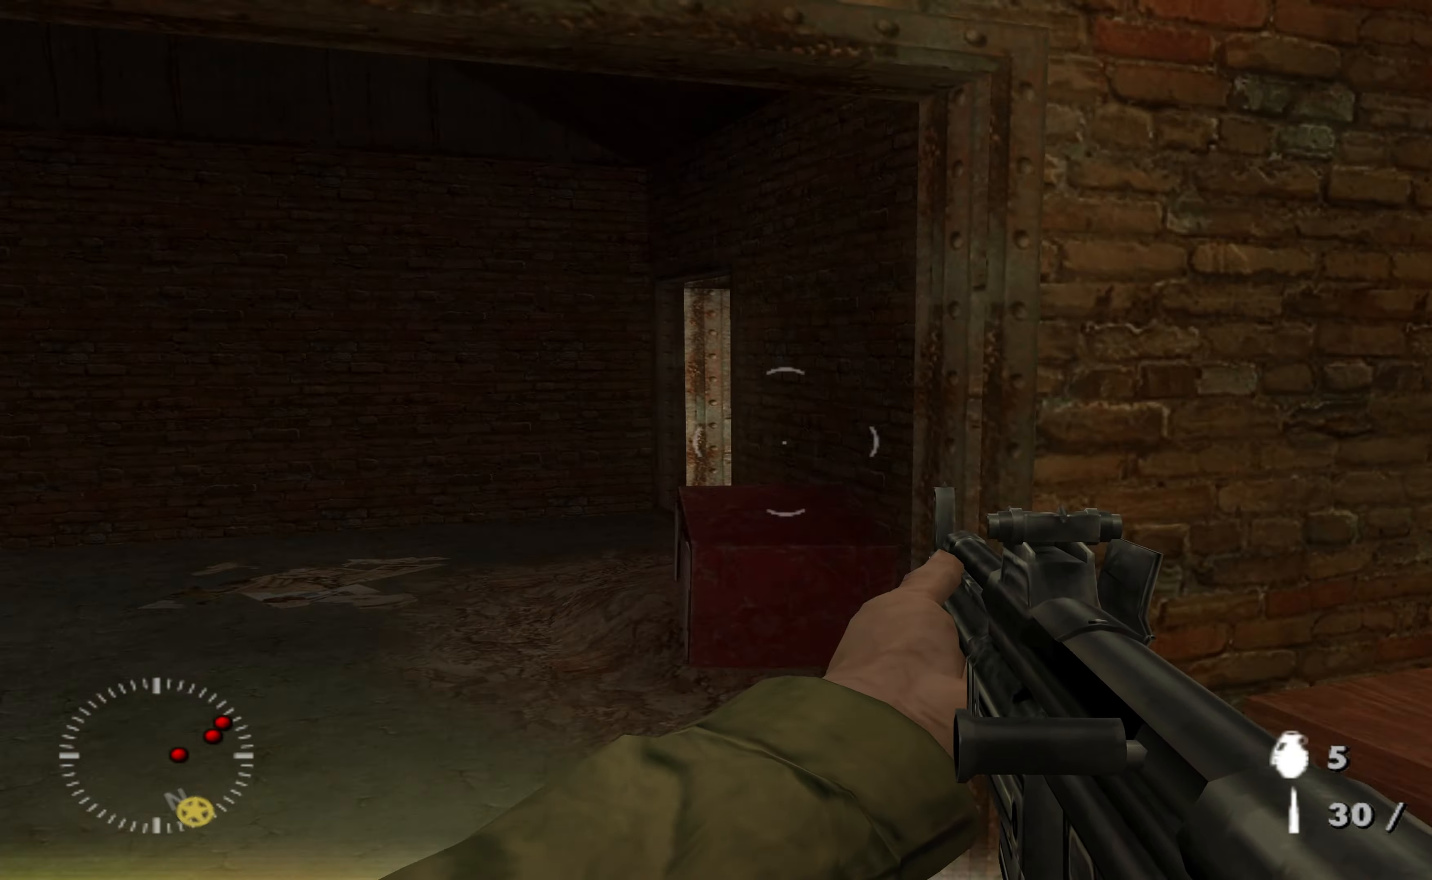
{"buttons": [], "left_stick": "left", "right_stick": "right", "events": [[167, "left_stick", "up-left"], [233, "right_stick", "right"], [467, "left_stick", "left"]]}
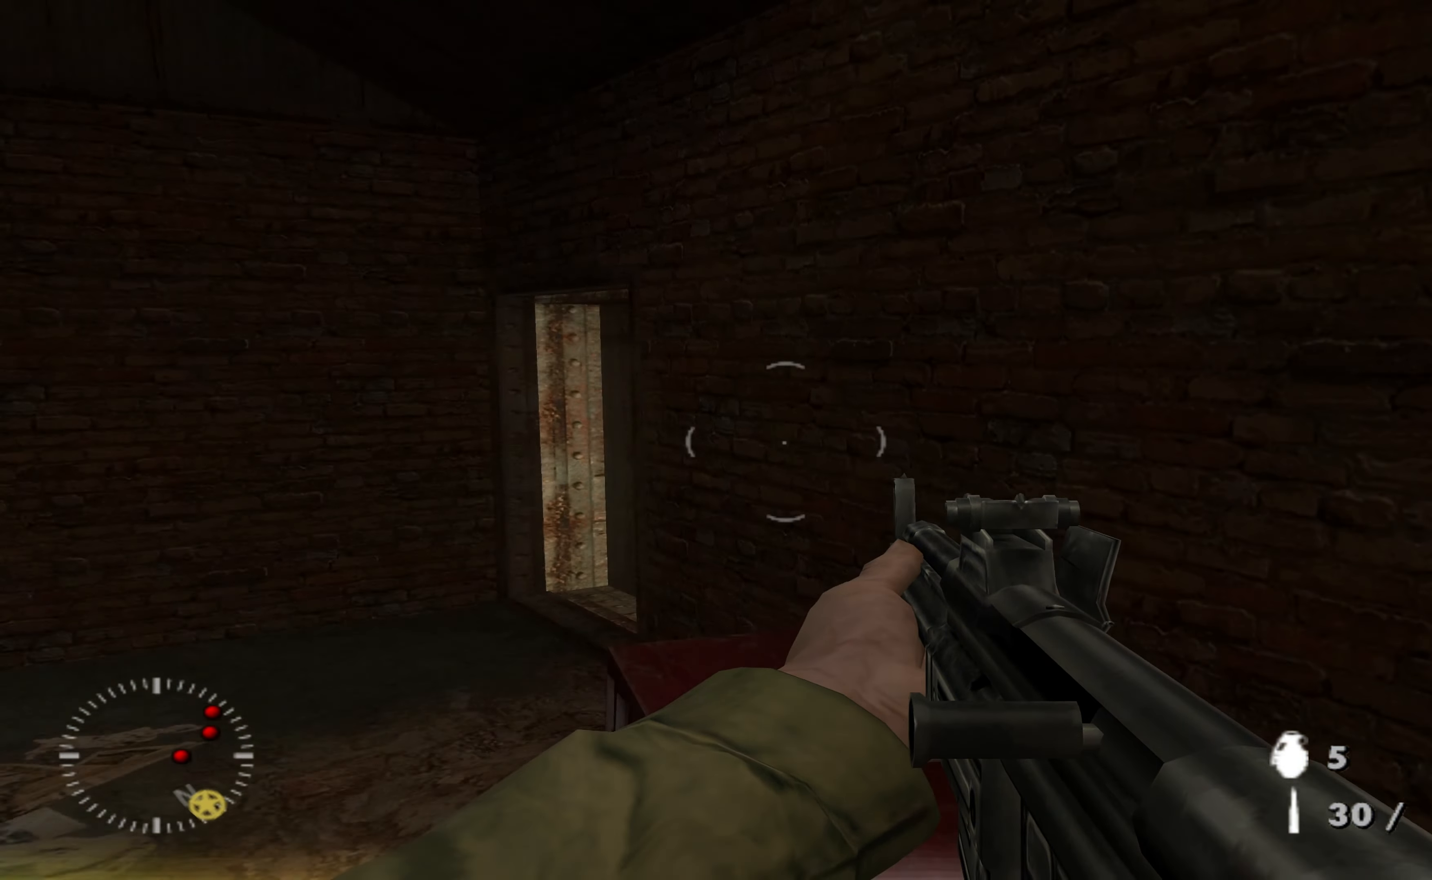
{"buttons": [], "left_stick": "left", "right_stick": "center", "events": [[467, "right_stick", "center"]]}
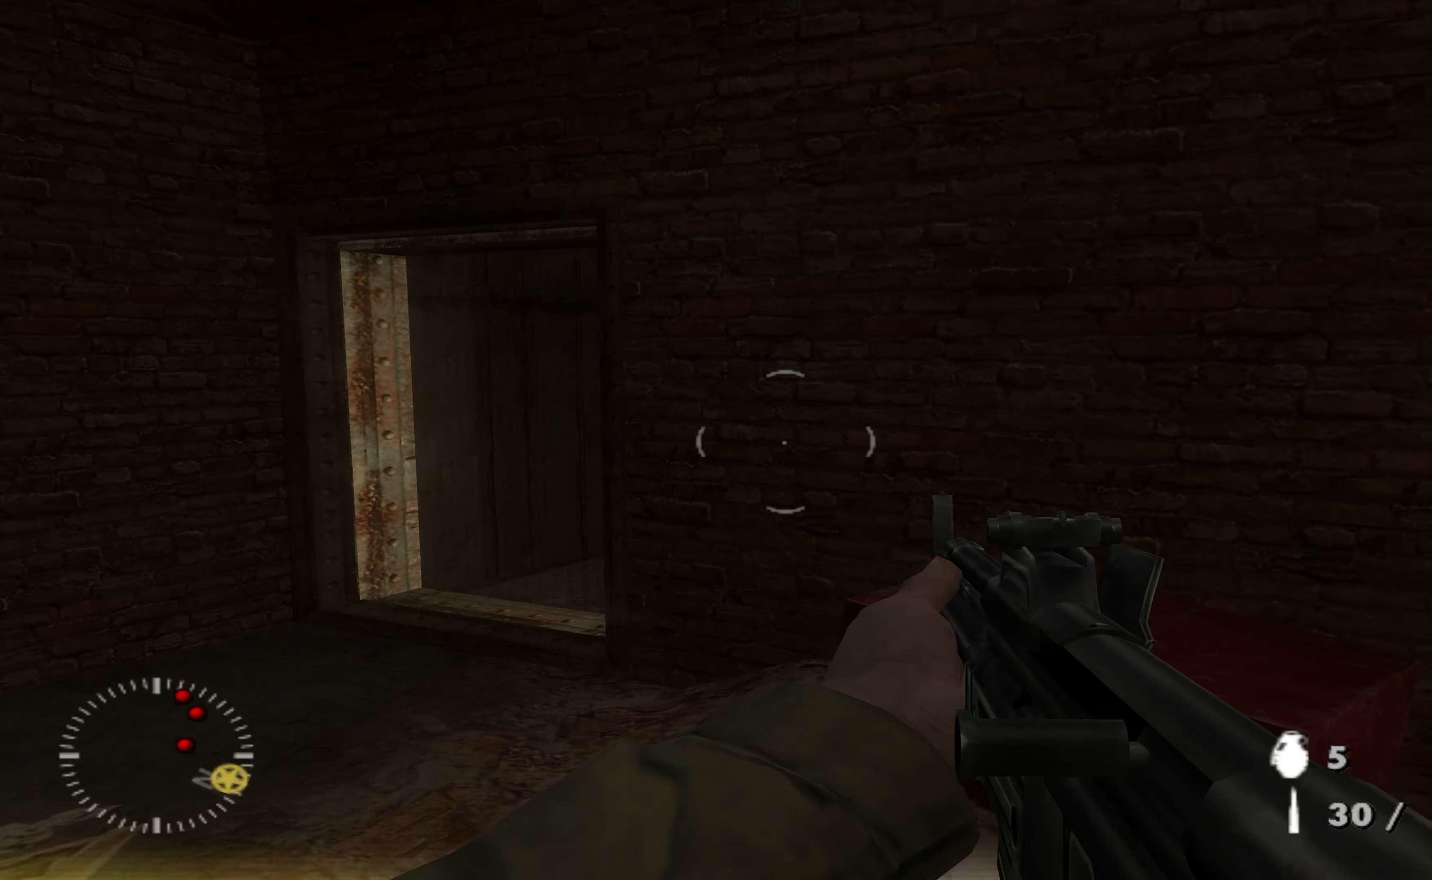
{"buttons": [], "left_stick": "up-left", "right_stick": "center", "events": [[100, "right_stick", "right"], [167, "left_stick", "up-left"], [400, "right_stick", "center"]]}
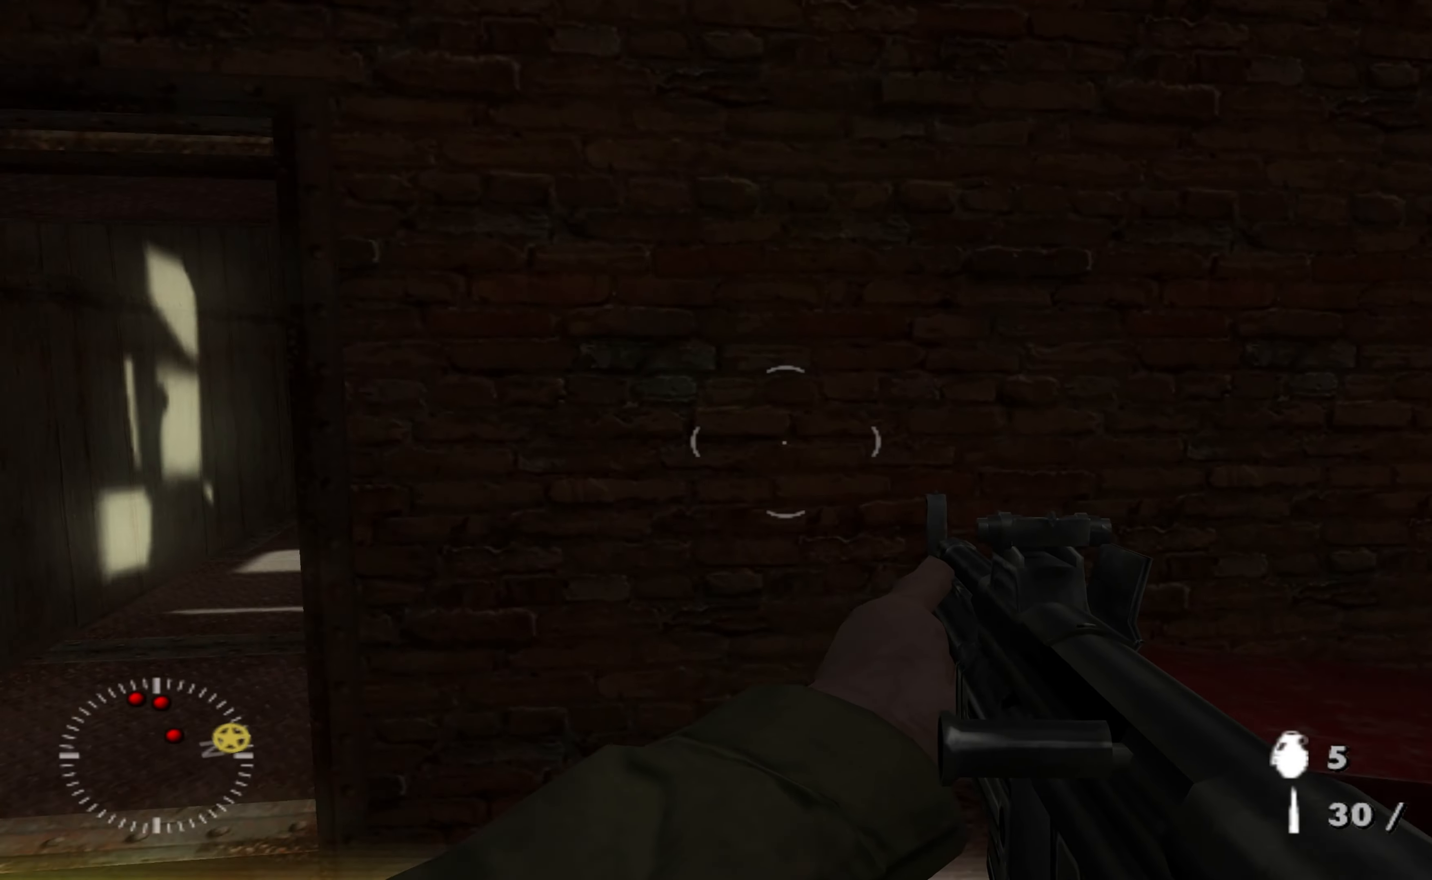
{"buttons": [], "left_stick": "center", "right_stick": "center", "events": [[233, "left_stick", "center"]]}
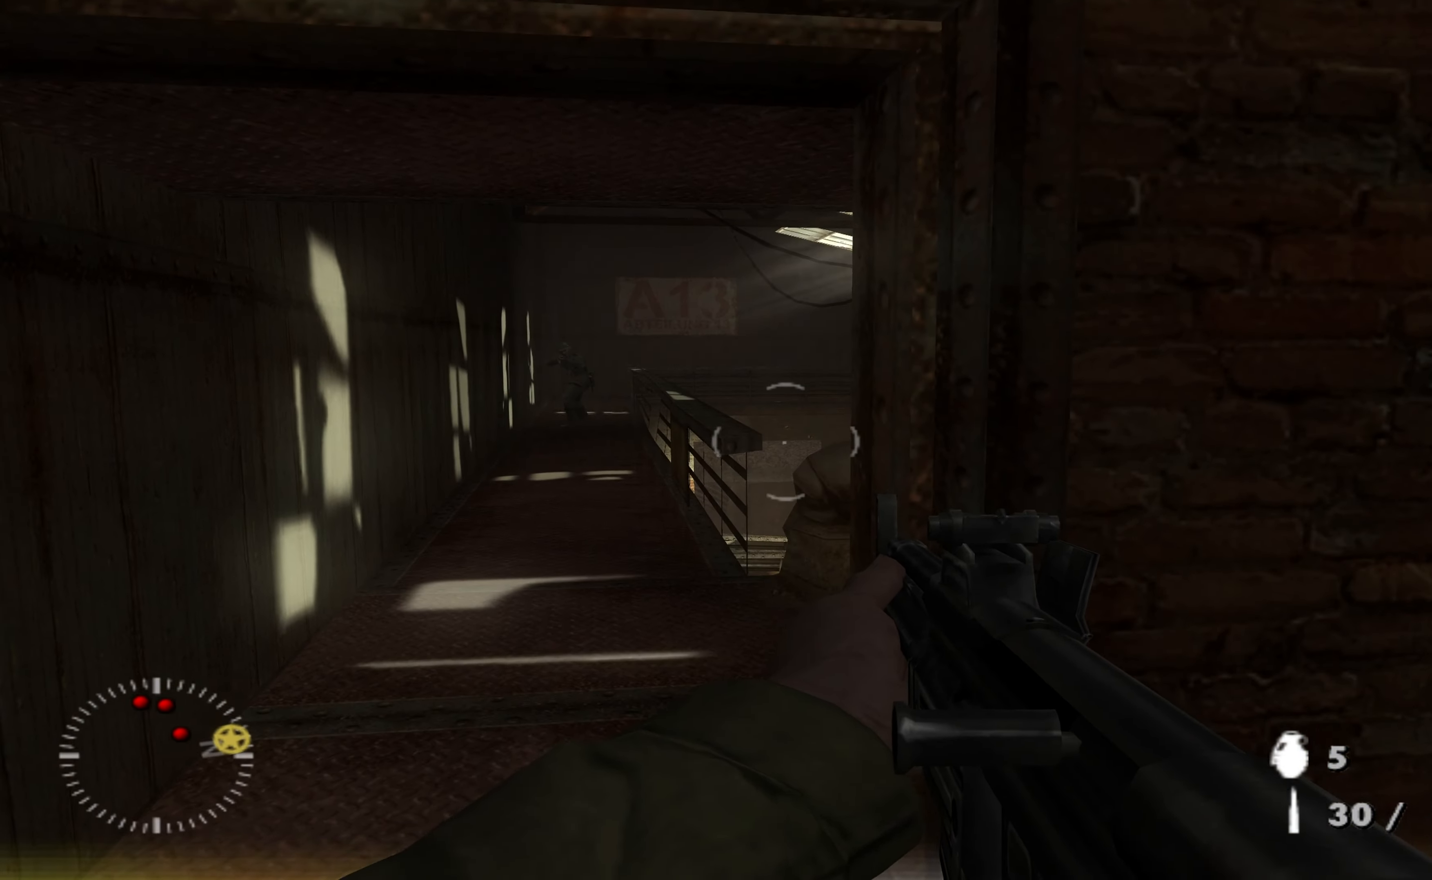
{"buttons": [], "left_stick": "center", "right_stick": "center", "events": [[67, "right_stick", "up-left"], [133, "left_stick", "right"], [200, "right_stick", "center"], [333, "left_stick", "center"]]}
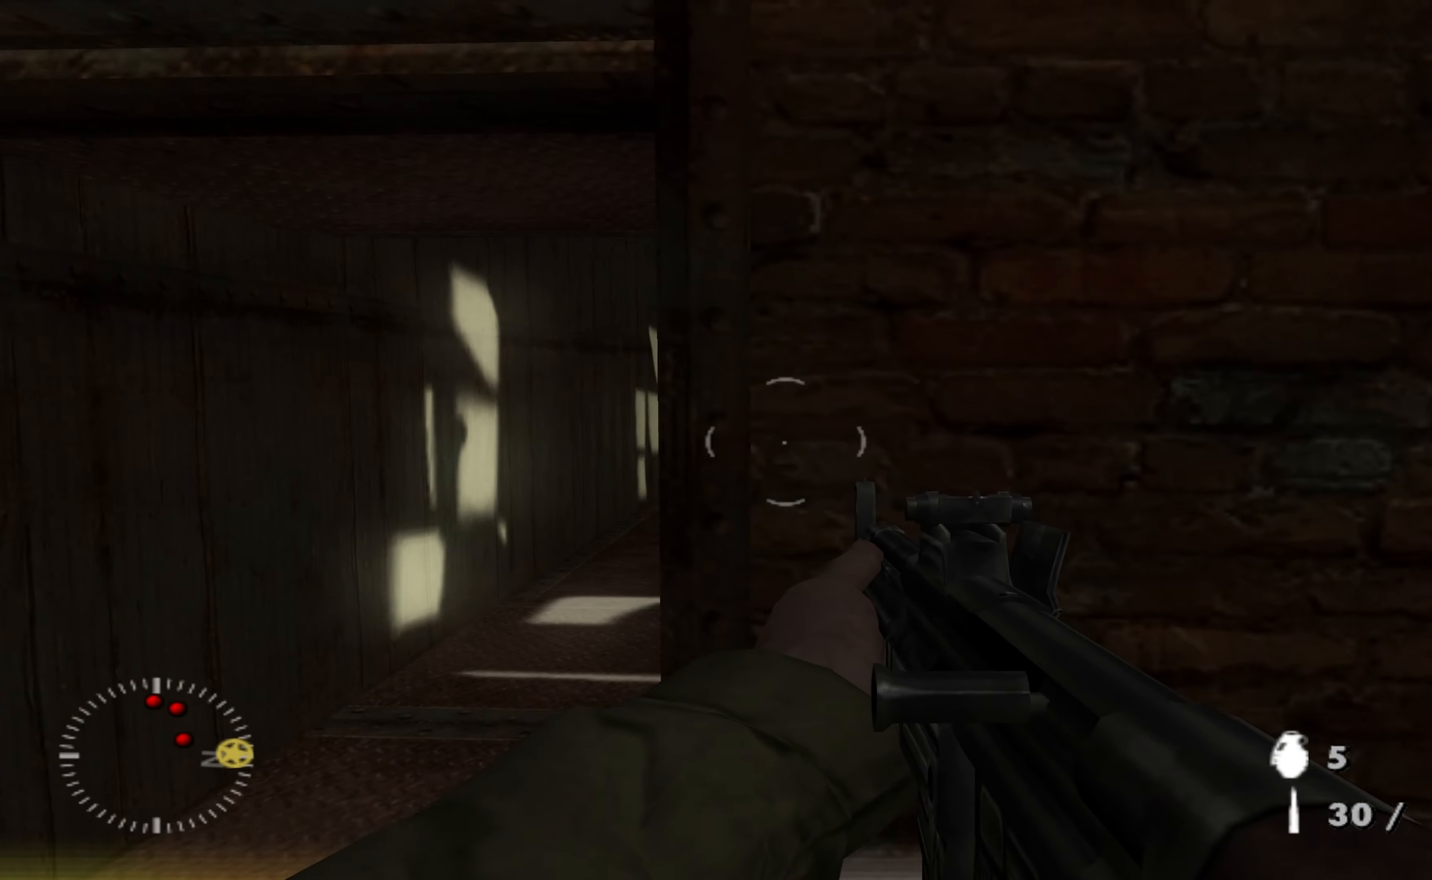
{"buttons": ["L1"], "left_stick": "left", "right_stick": "center", "events": [[100, "right_stick", "up"], [200, "L1", "down"], [200, "right_stick", "center"], [233, "left_stick", "left"], [400, "right_stick", "up-right"], [500, "right_stick", "center"]]}
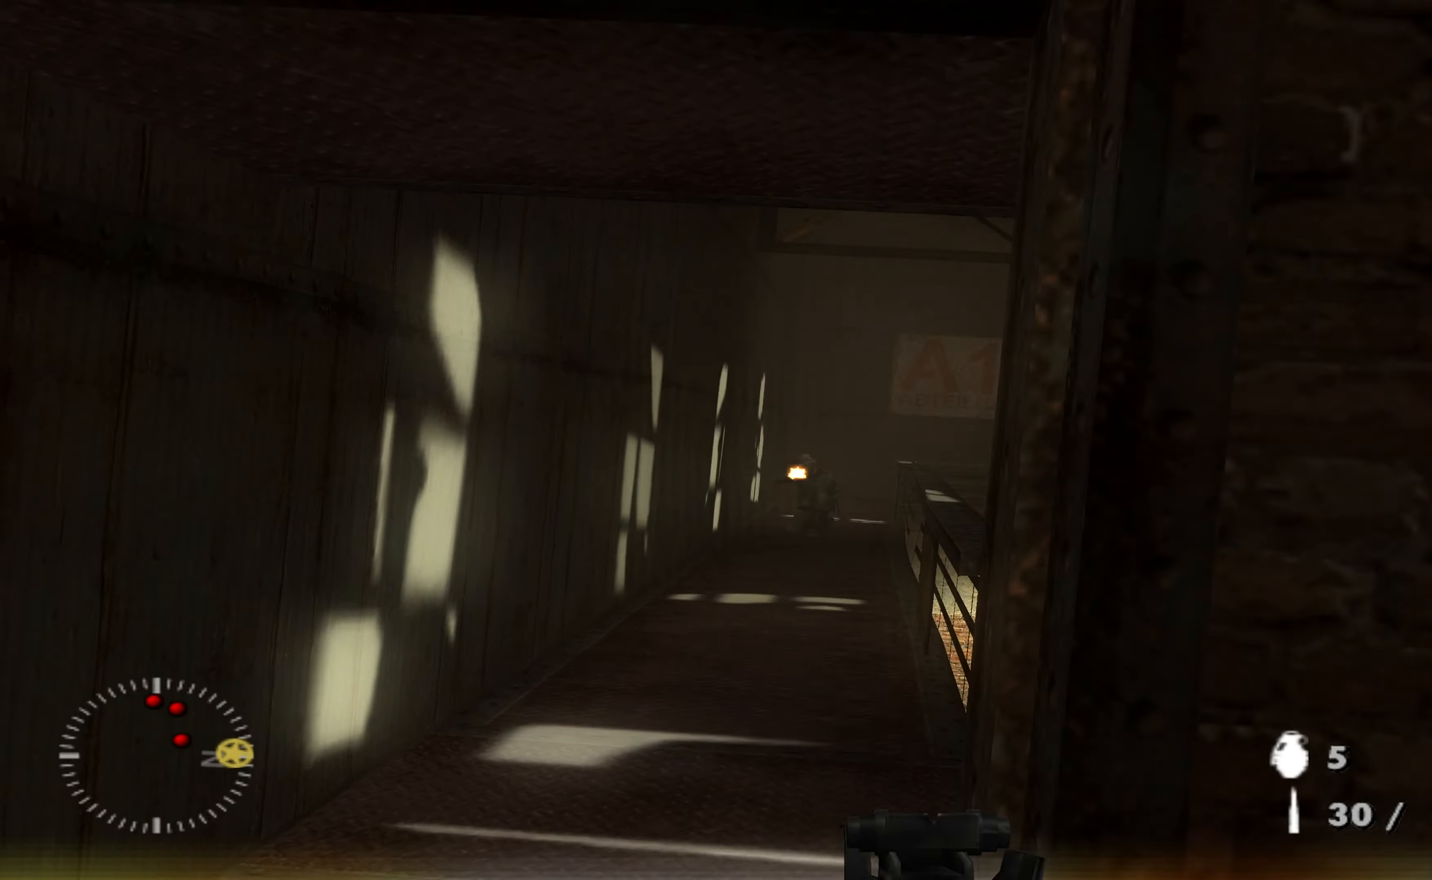
{"buttons": ["L1", "R1"], "left_stick": "left", "right_stick": "down-left", "events": [[166, "right_stick", "down"], [266, "R1", "down"], [300, "right_stick", "center"], [433, "R1", "up"], [466, "right_stick", "down-left"], [500, "R1", "down"]]}
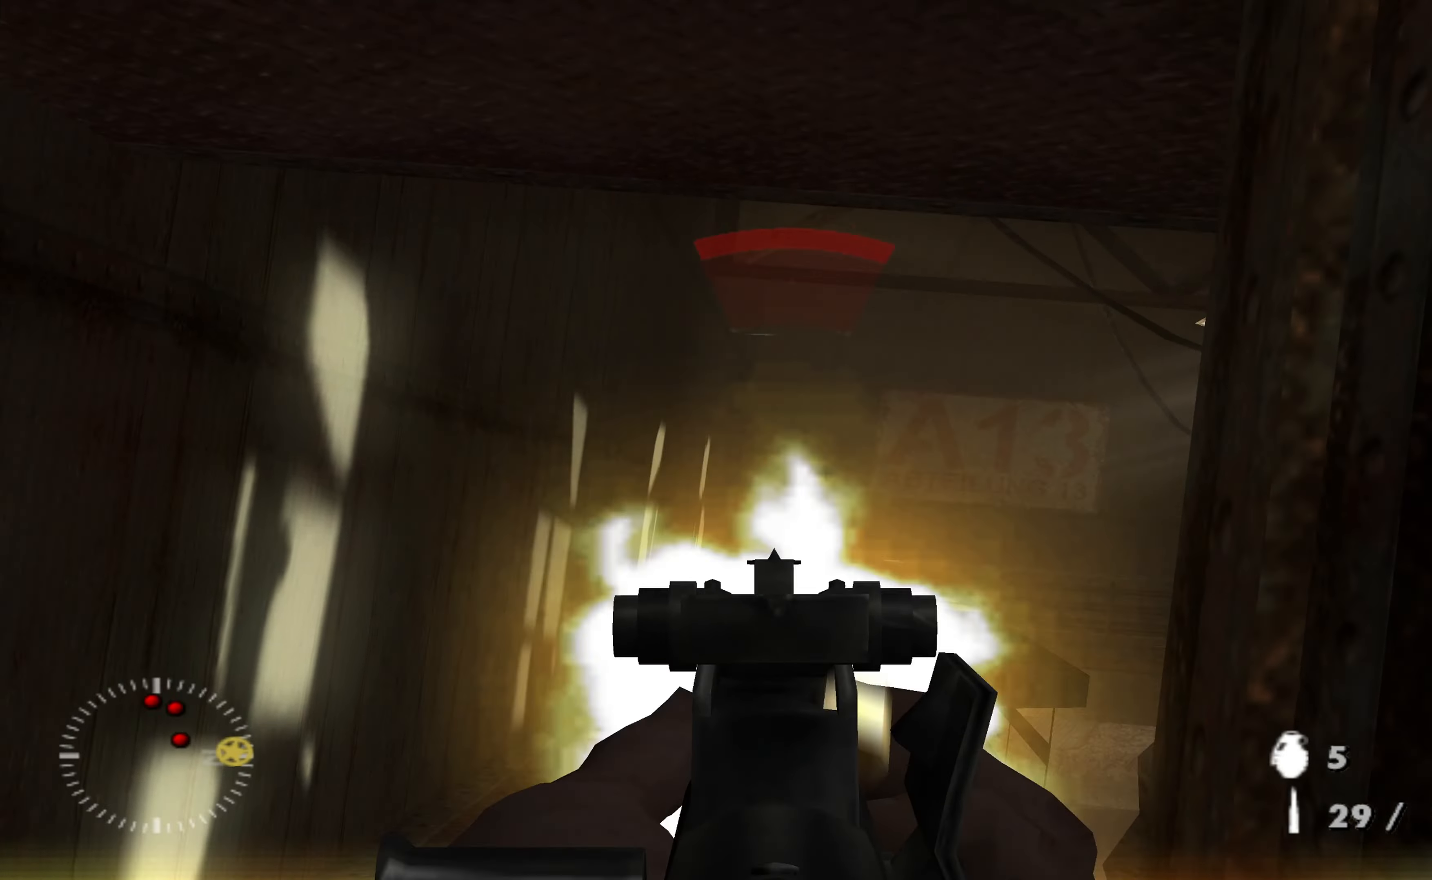
{"buttons": ["L1"], "left_stick": "left", "right_stick": "down", "events": [[33, "right_stick", "center"], [100, "R1", "up"], [200, "R1", "down"], [200, "right_stick", "down-right"], [300, "R1", "up"], [300, "right_stick", "center"], [400, "R1", "down"], [466, "right_stick", "down"], [500, "R1", "up"]]}
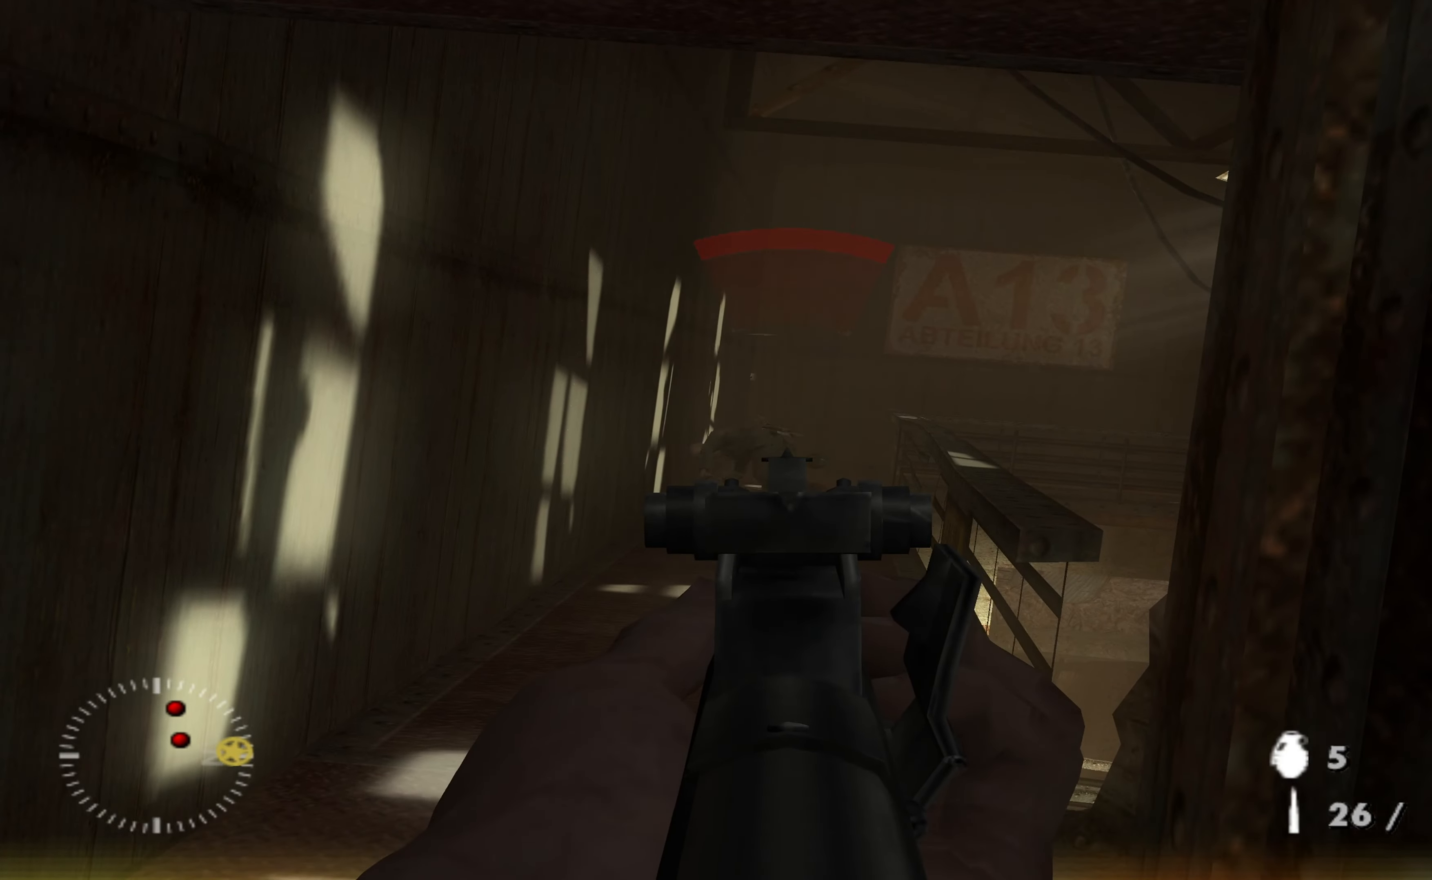
{"buttons": [], "left_stick": "left", "right_stick": "right", "events": [[66, "right_stick", "center"], [100, "R1", "down"], [233, "R1", "up"], [400, "right_stick", "right"], [466, "L1", "up"]]}
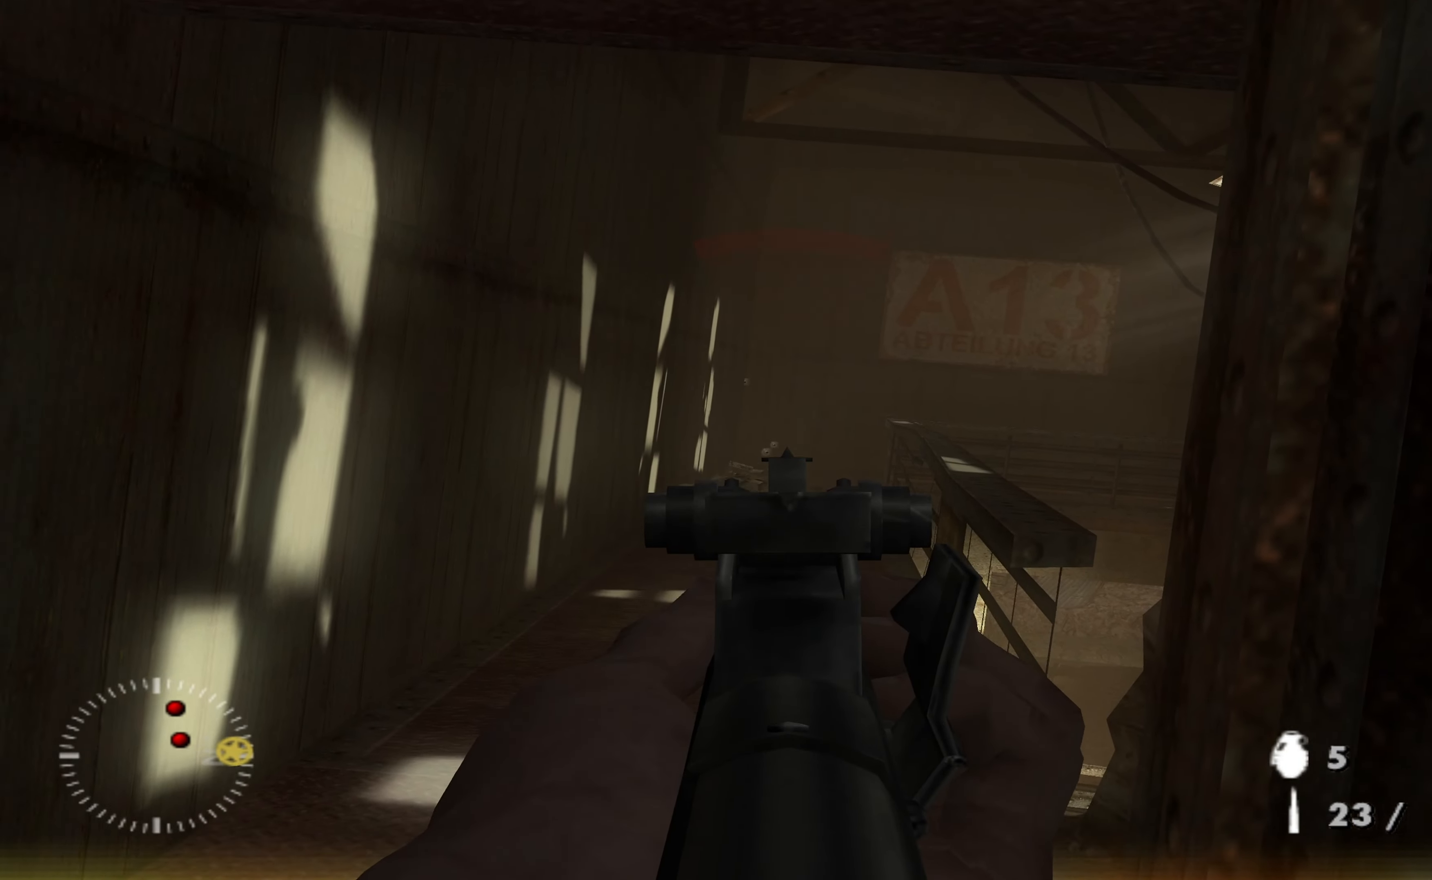
{"buttons": [], "left_stick": "left", "right_stick": "center", "events": [[33, "left_stick", "center"], [100, "right_stick", "center"], [300, "left_stick", "left"], [300, "right_stick", "right"], [400, "right_stick", "center"]]}
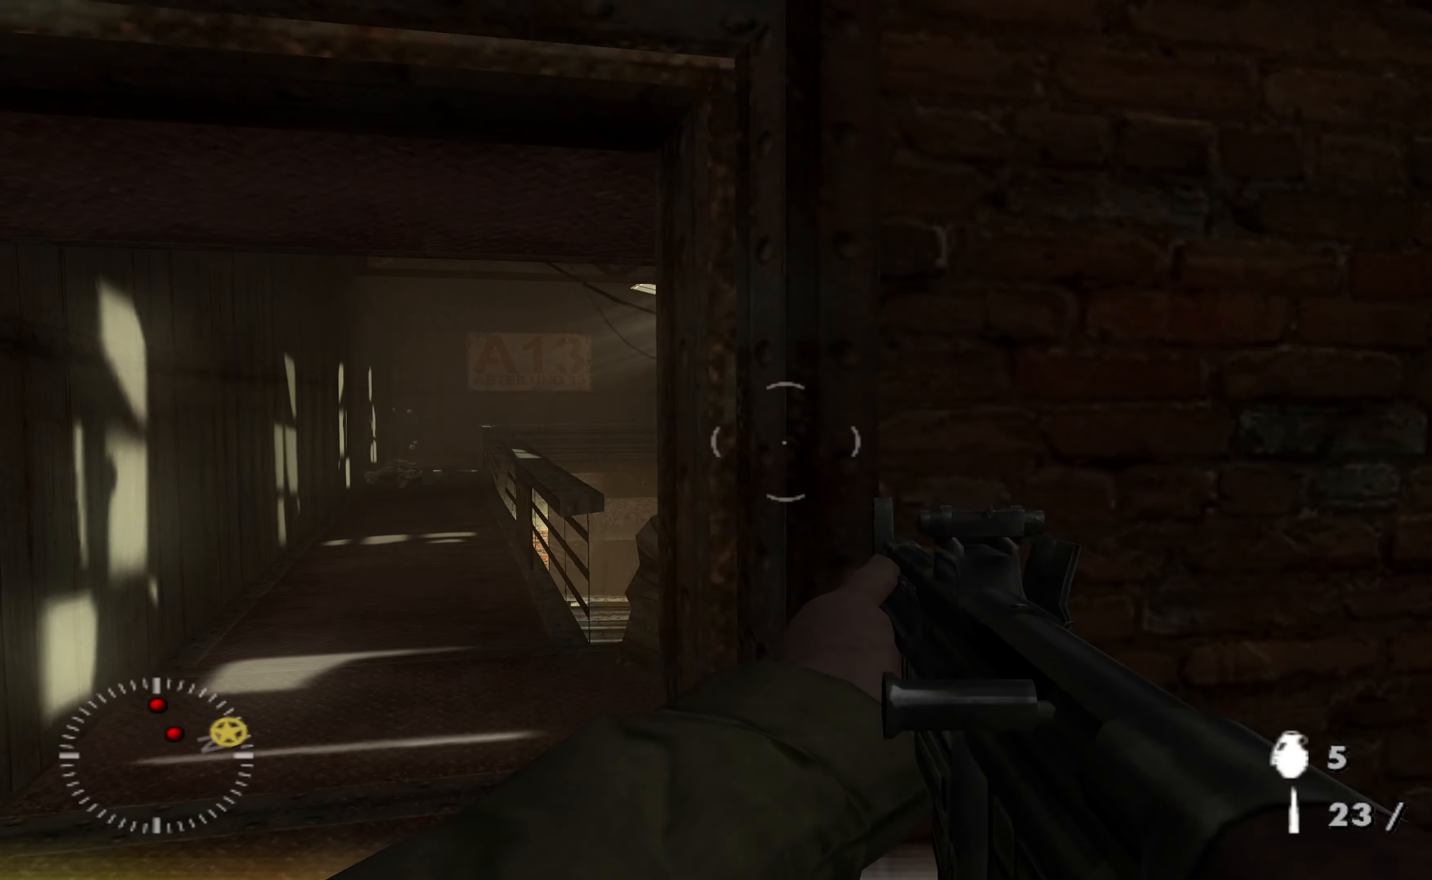
{"buttons": ["L1"], "left_stick": "center", "right_stick": "center", "events": [[33, "left_stick", "center"], [100, "right_stick", "right"], [233, "right_stick", "up-right"], [366, "L1", "down"], [433, "right_stick", "center"]]}
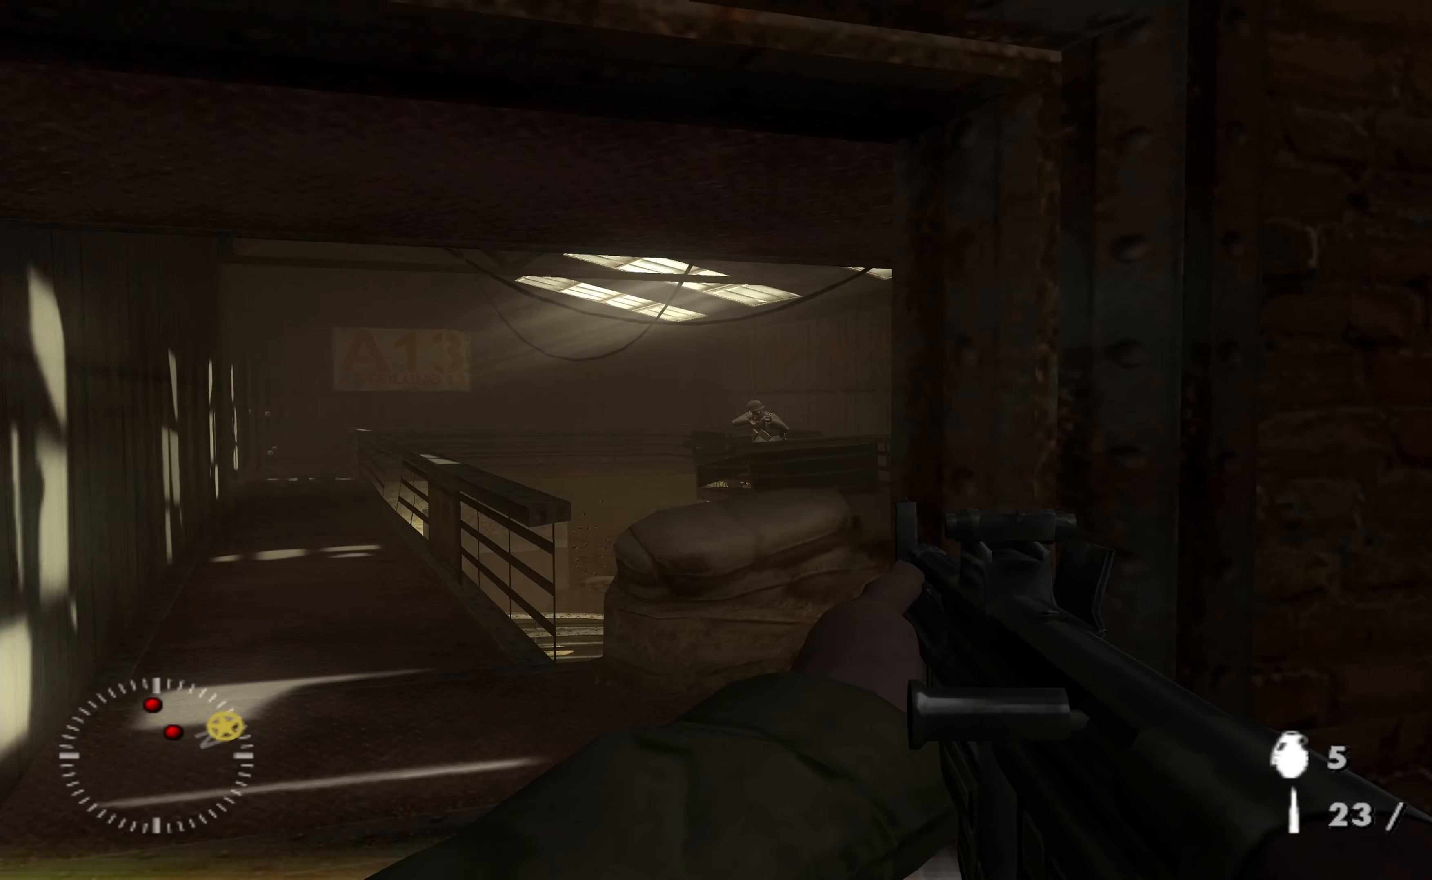
{"buttons": ["L1"], "left_stick": "center", "right_stick": "center", "events": [[166, "R1", "down"], [233, "right_stick", "left"], [266, "R1", "up"], [300, "right_stick", "center"], [366, "right_stick", "up-left"], [400, "R1", "down"], [433, "right_stick", "center"], [500, "R1", "up"]]}
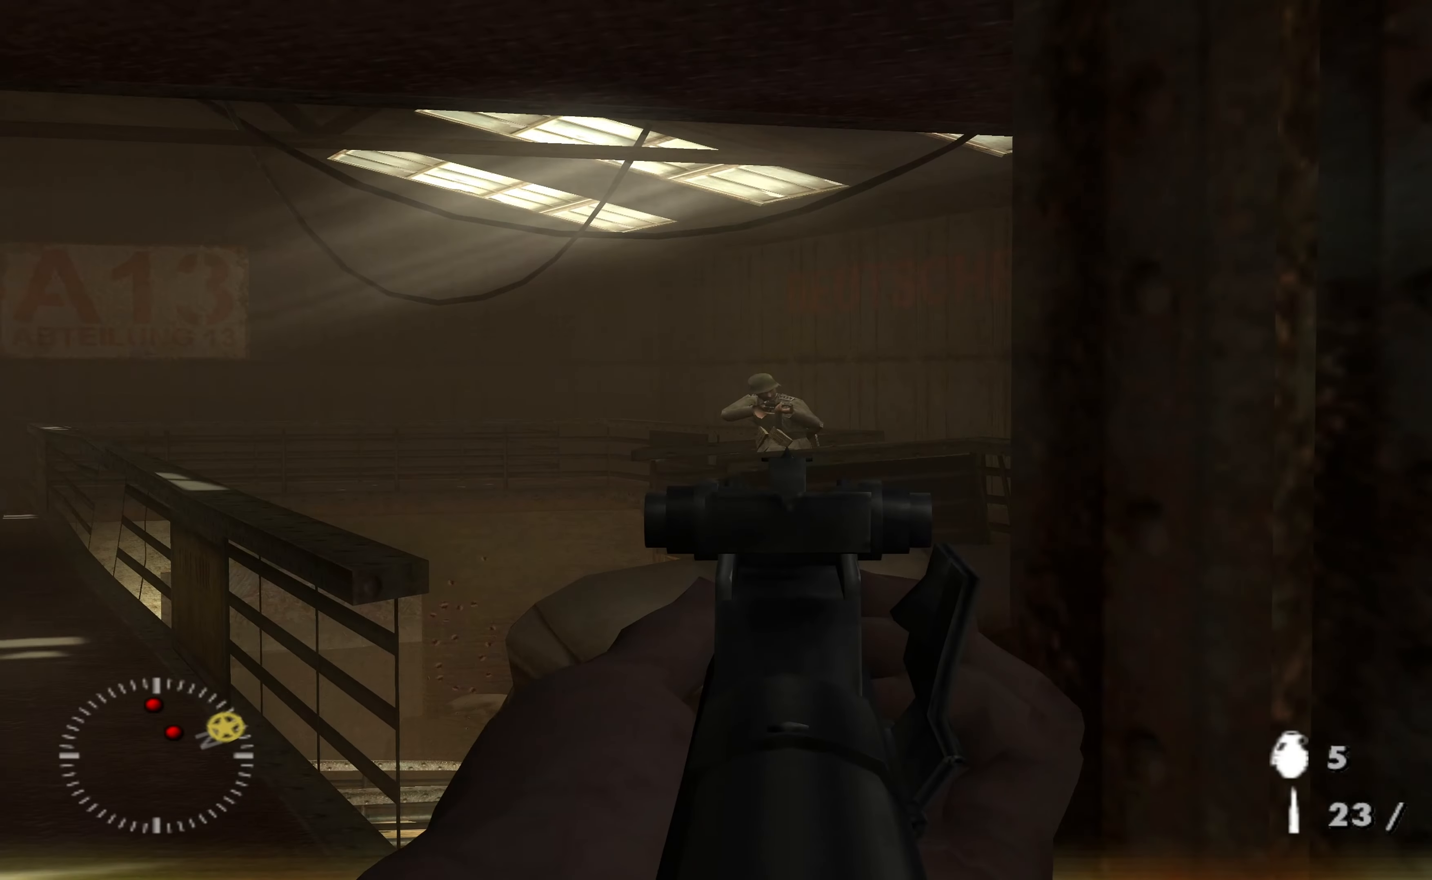
{"buttons": ["L1", "R1"], "left_stick": "center", "right_stick": "center", "events": [[100, "R1", "down"], [166, "R1", "up"], [300, "R1", "down"], [300, "right_stick", "up-right"], [400, "R1", "up"], [400, "right_stick", "center"], [500, "R1", "down"]]}
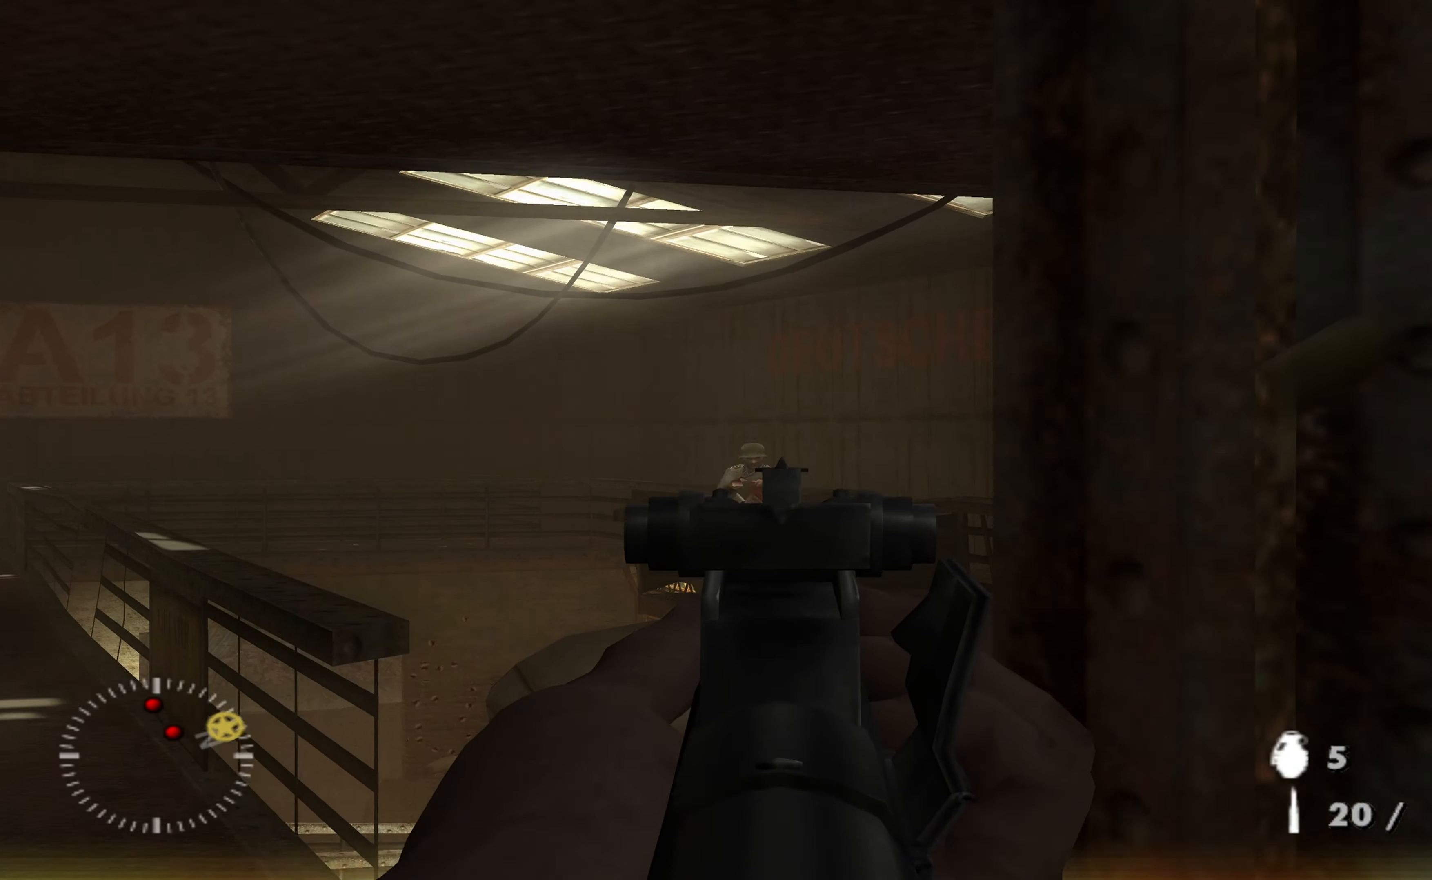
{"buttons": ["L1"], "left_stick": "center", "right_stick": "center", "events": [[100, "R1", "up"], [200, "R1", "down"], [266, "R1", "up"], [266, "right_stick", "left"], [333, "right_stick", "center"], [400, "R1", "down"], [500, "R1", "up"]]}
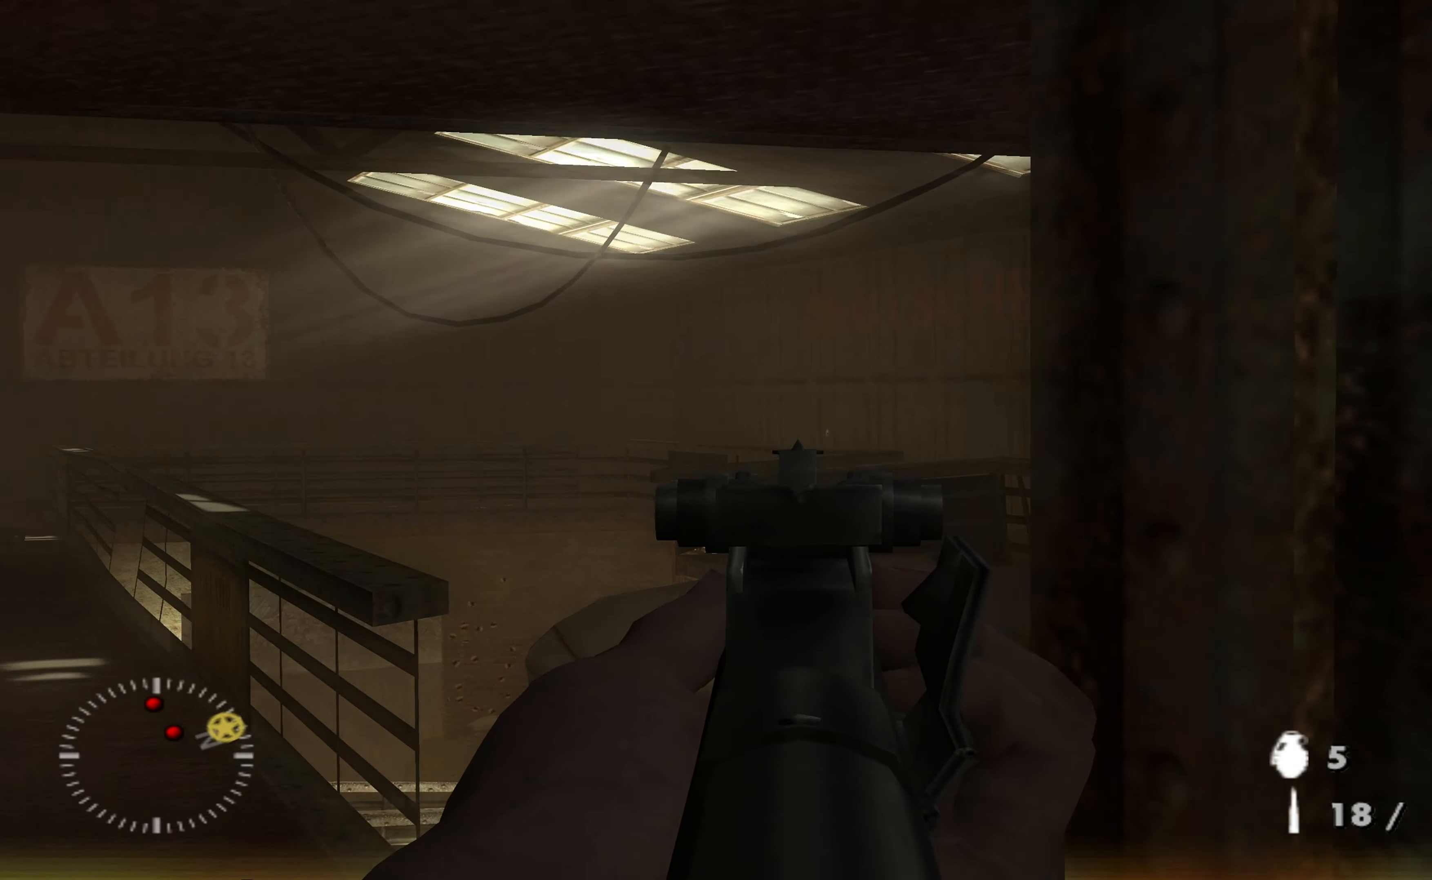
{"buttons": [], "left_stick": "center", "right_stick": "center", "events": [[133, "L1", "up"], [266, "right_stick", "right"], [300, "left_stick", "up-left"], [466, "left_stick", "center"], [466, "right_stick", "center"]]}
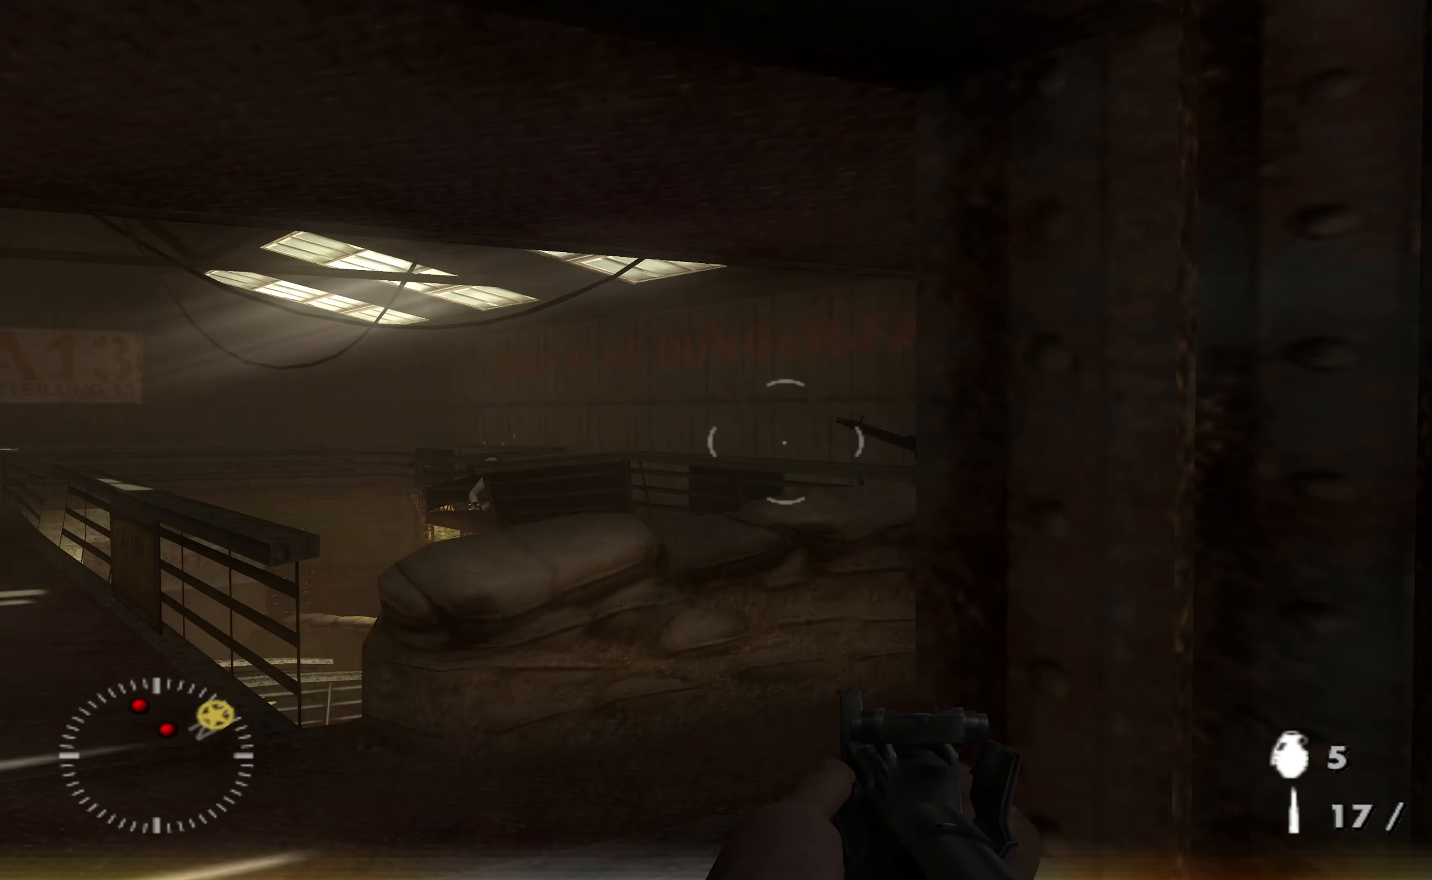
{"buttons": [], "left_stick": "left", "right_stick": "center", "events": [[100, "left_stick", "up-left"], [166, "right_stick", "right"], [233, "left_stick", "center"], [400, "right_stick", "center"], [500, "left_stick", "left"]]}
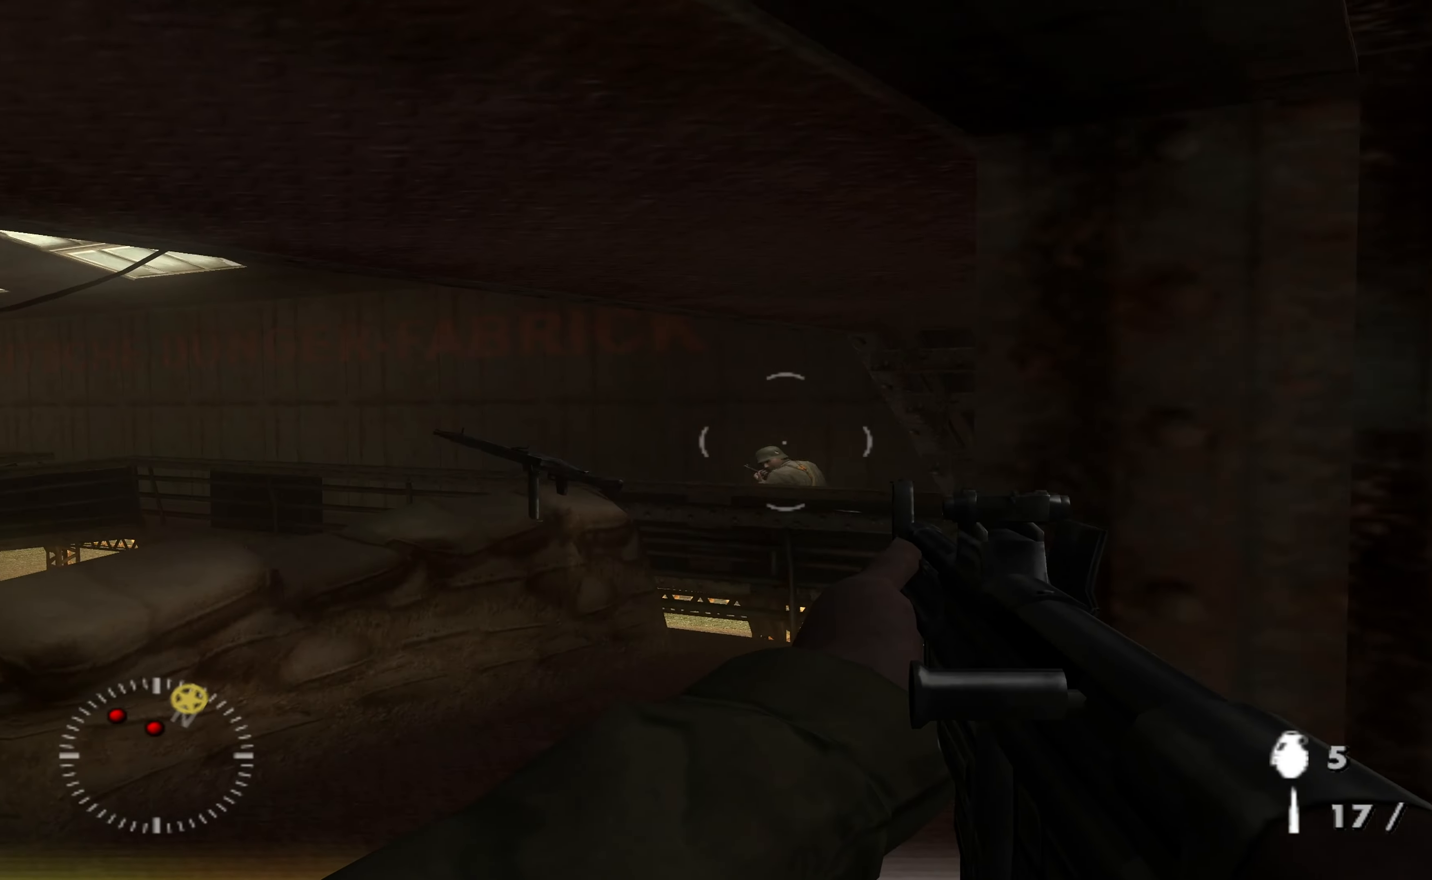
{"buttons": ["L1", "R1"], "left_stick": "center", "right_stick": "center", "events": [[66, "right_stick", "down-right"], [133, "left_stick", "center"], [167, "right_stick", "center"], [234, "L1", "down"], [334, "right_stick", "left"], [434, "right_stick", "center"], [500, "R1", "down"]]}
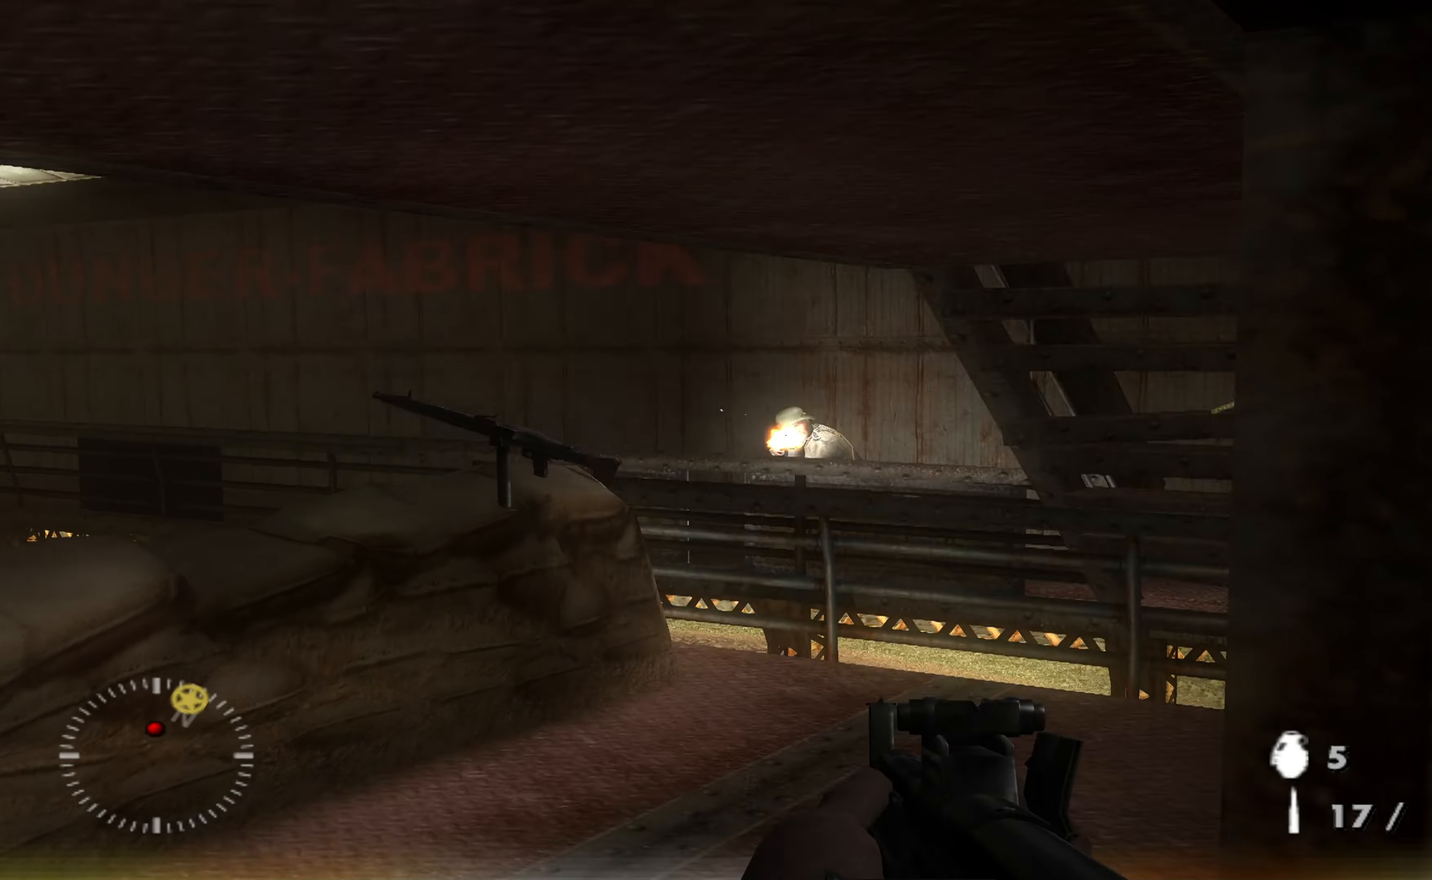
{"buttons": ["L1"], "left_stick": "center", "right_stick": "right", "events": [[67, "R1", "up"], [167, "right_stick", "right"], [200, "R1", "down"], [267, "right_stick", "center"], [300, "R1", "up"], [400, "R1", "down"], [434, "right_stick", "right"], [500, "R1", "up"]]}
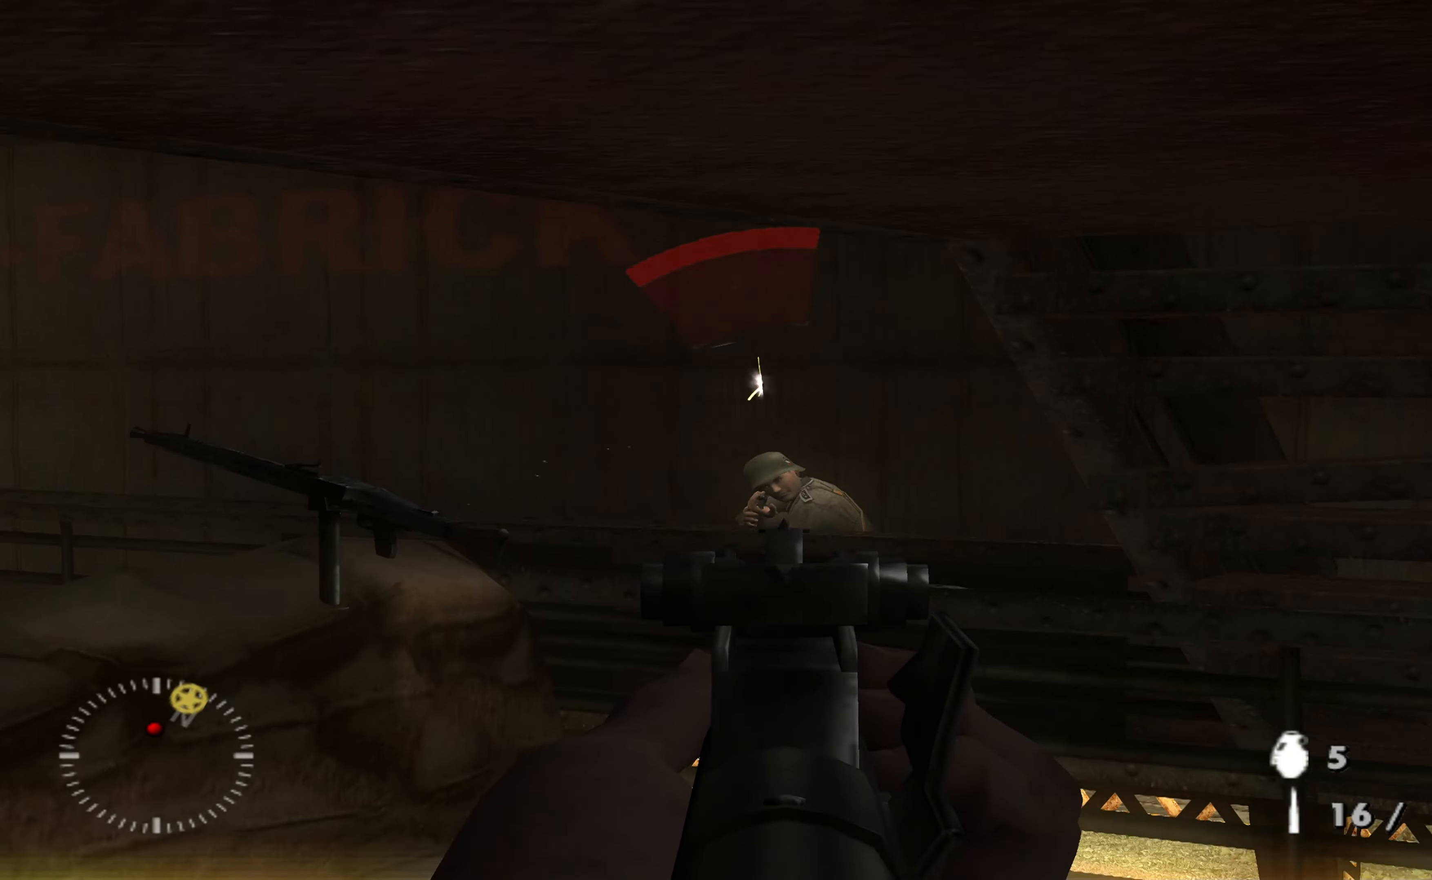
{"buttons": ["L1", "R1"], "left_stick": "center", "right_stick": "center", "events": [[34, "right_stick", "center"], [100, "R1", "down"], [200, "right_stick", "down"], [234, "R1", "up"], [300, "R1", "down"], [300, "right_stick", "center"], [400, "R1", "up"], [467, "R1", "down"]]}
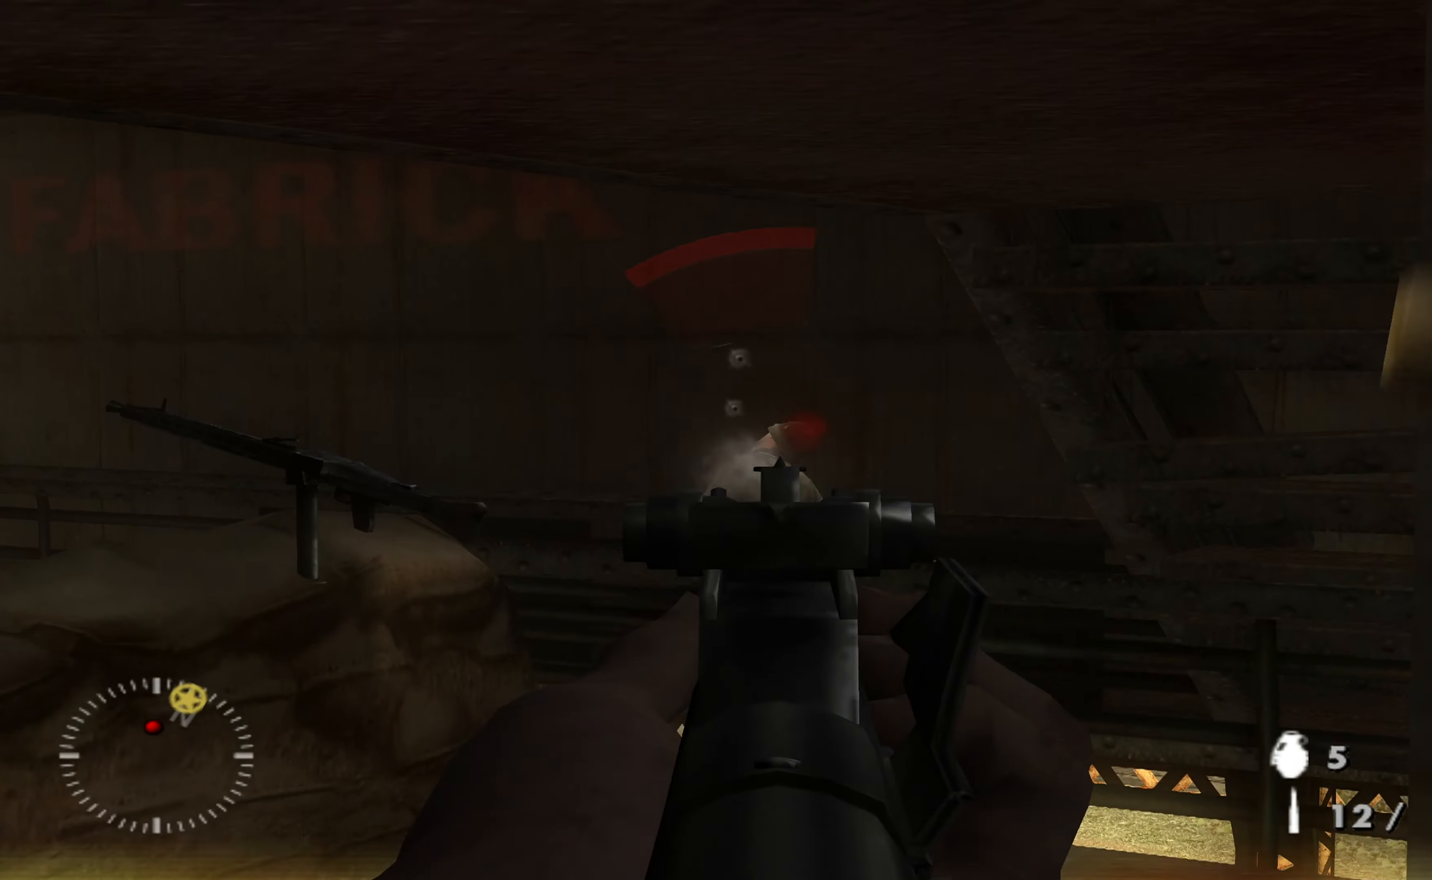
{"buttons": ["L1"], "left_stick": "center", "right_stick": "center", "events": [[67, "R1", "up"], [167, "R1", "down"], [267, "R1", "up"]]}
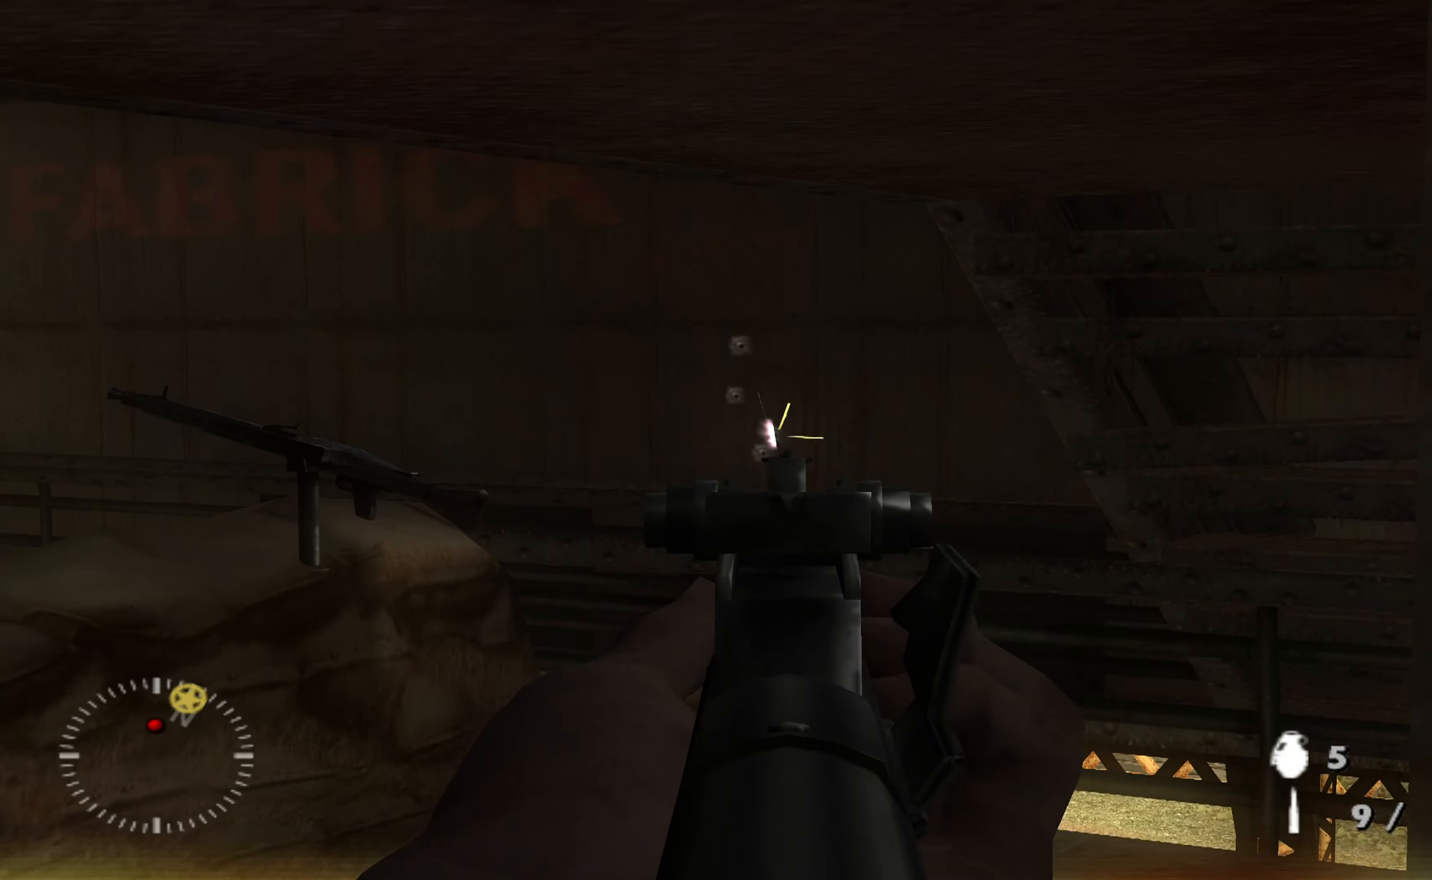
{"buttons": [], "left_stick": "up-left", "right_stick": "center", "events": [[100, "L1", "up"], [234, "right_stick", "down-left"], [400, "left_stick", "left"], [467, "left_stick", "up-left"], [500, "right_stick", "center"]]}
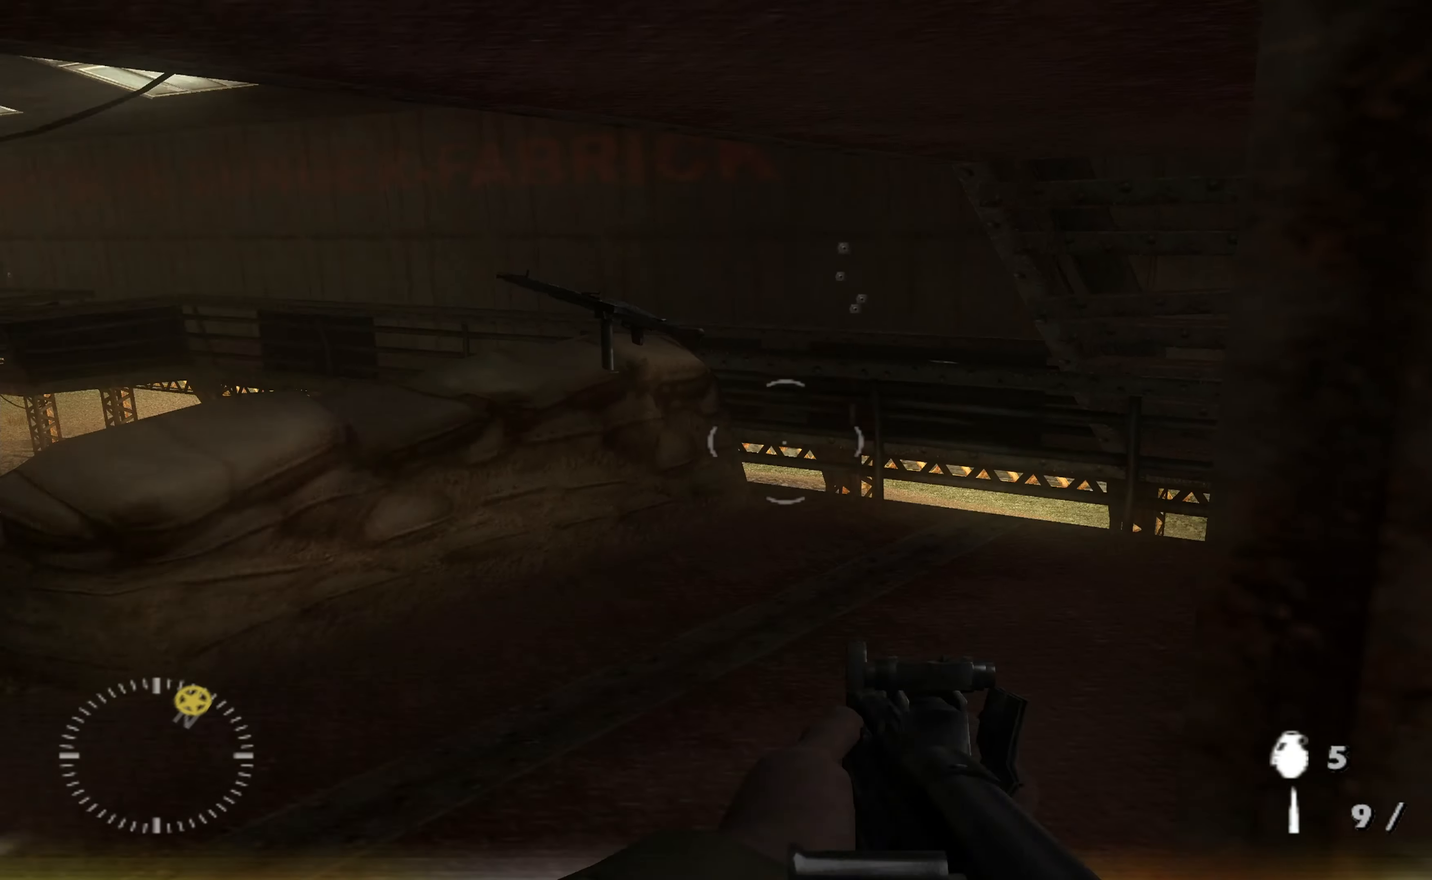
{"buttons": [], "left_stick": "up-left", "right_stick": "left", "events": [[267, "right_stick", "left"]]}
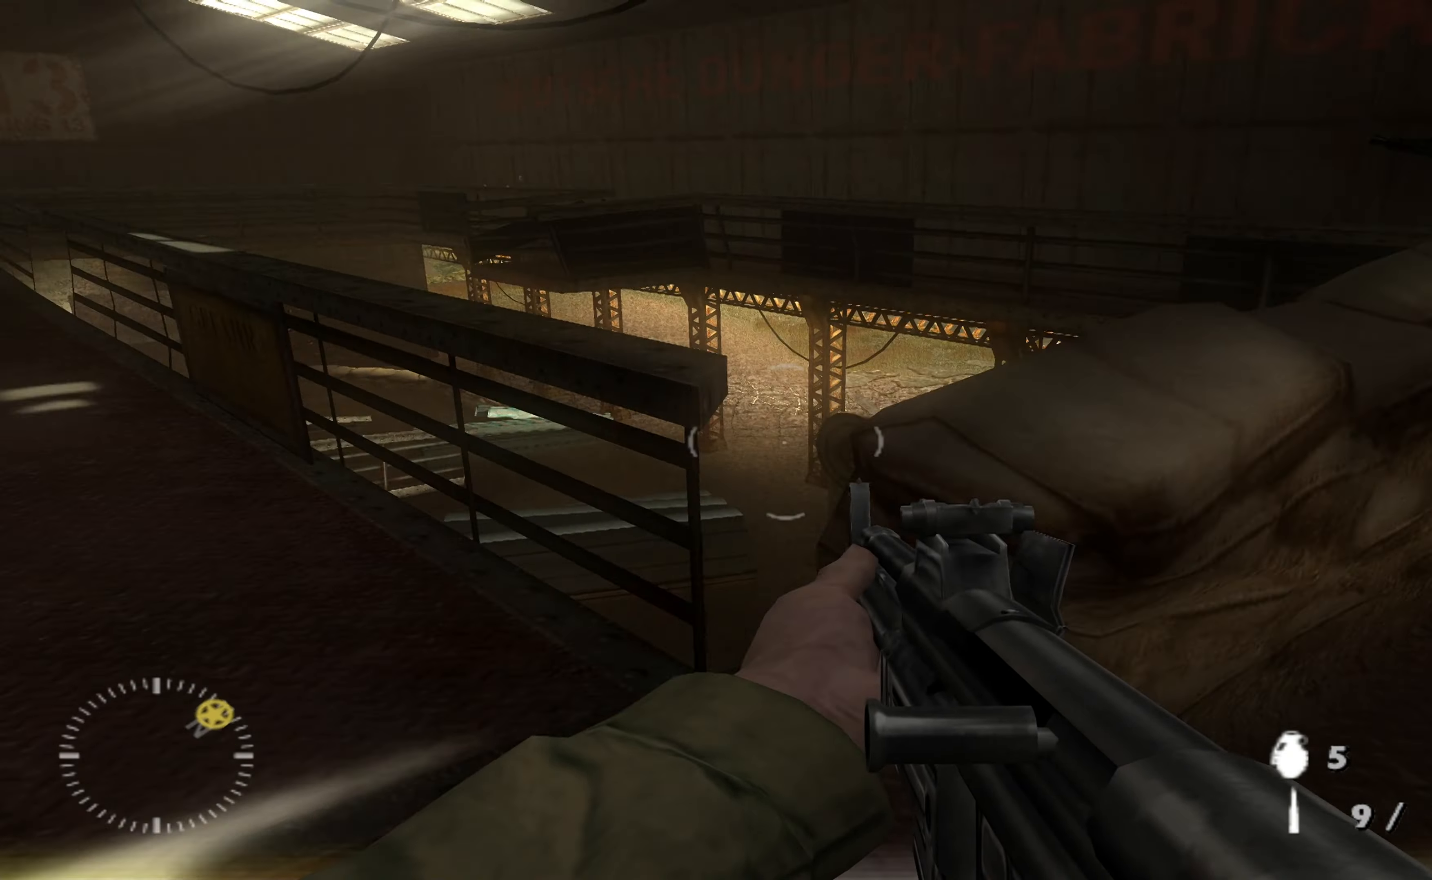
{"buttons": ["L2"], "left_stick": "up", "right_stick": "left", "events": [[100, "right_stick", "center"], [300, "right_stick", "left"], [367, "right_stick", "center"], [434, "L2", "down"], [434, "left_stick", "up"], [500, "right_stick", "left"]]}